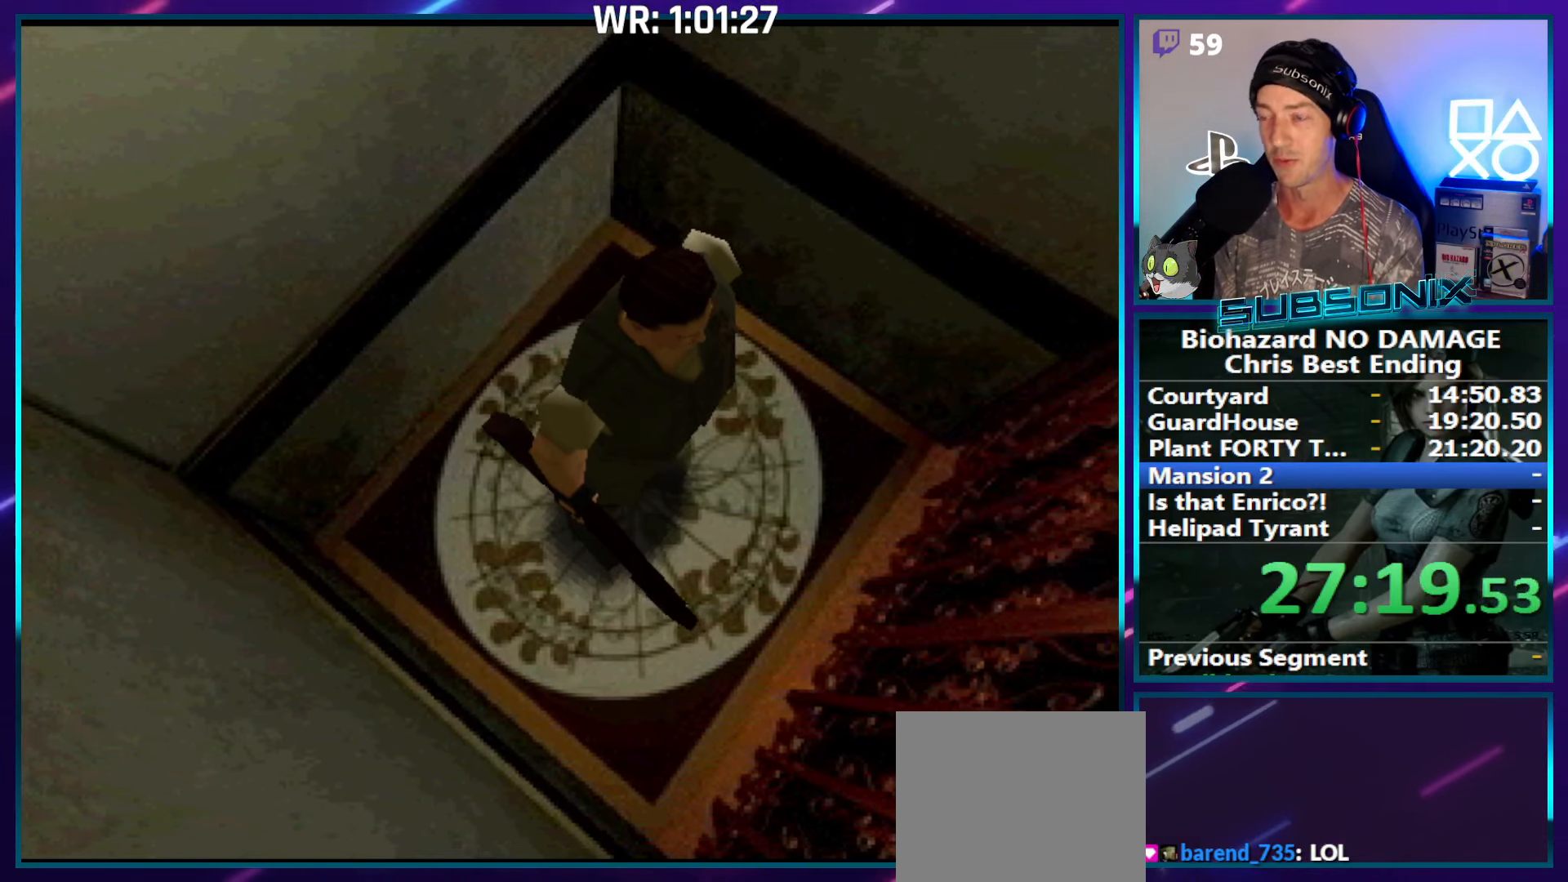
Gameplay with a controller (PlayStation layout); each line is a JSON object with the inputs held at the frame after it. "events" lists button and stick changes between this image and that frame as [ms after this image, input, new state], when the widget could be followed in between. Not read: L3 R3 left_stick.
{"buttons": ["DPAD_UP", "DPAD_RIGHT"], "right_stick": "center", "events": [[300, "DPAD_RIGHT", "down"], [416, "DPAD_UP", "down"]]}
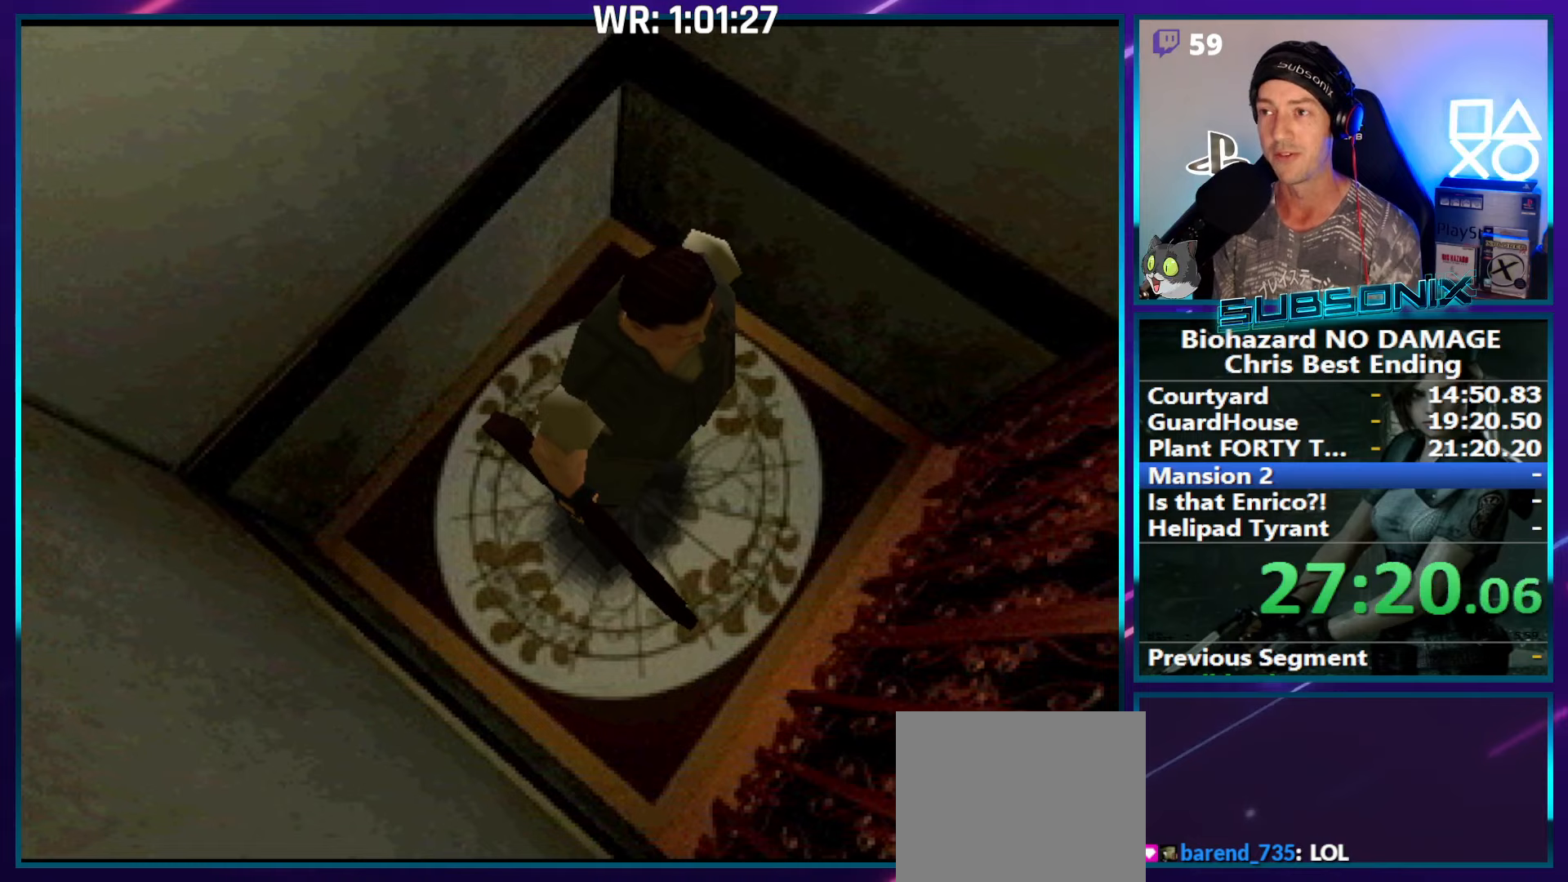
{"buttons": ["DPAD_UP", "DPAD_RIGHT"], "right_stick": "center", "events": []}
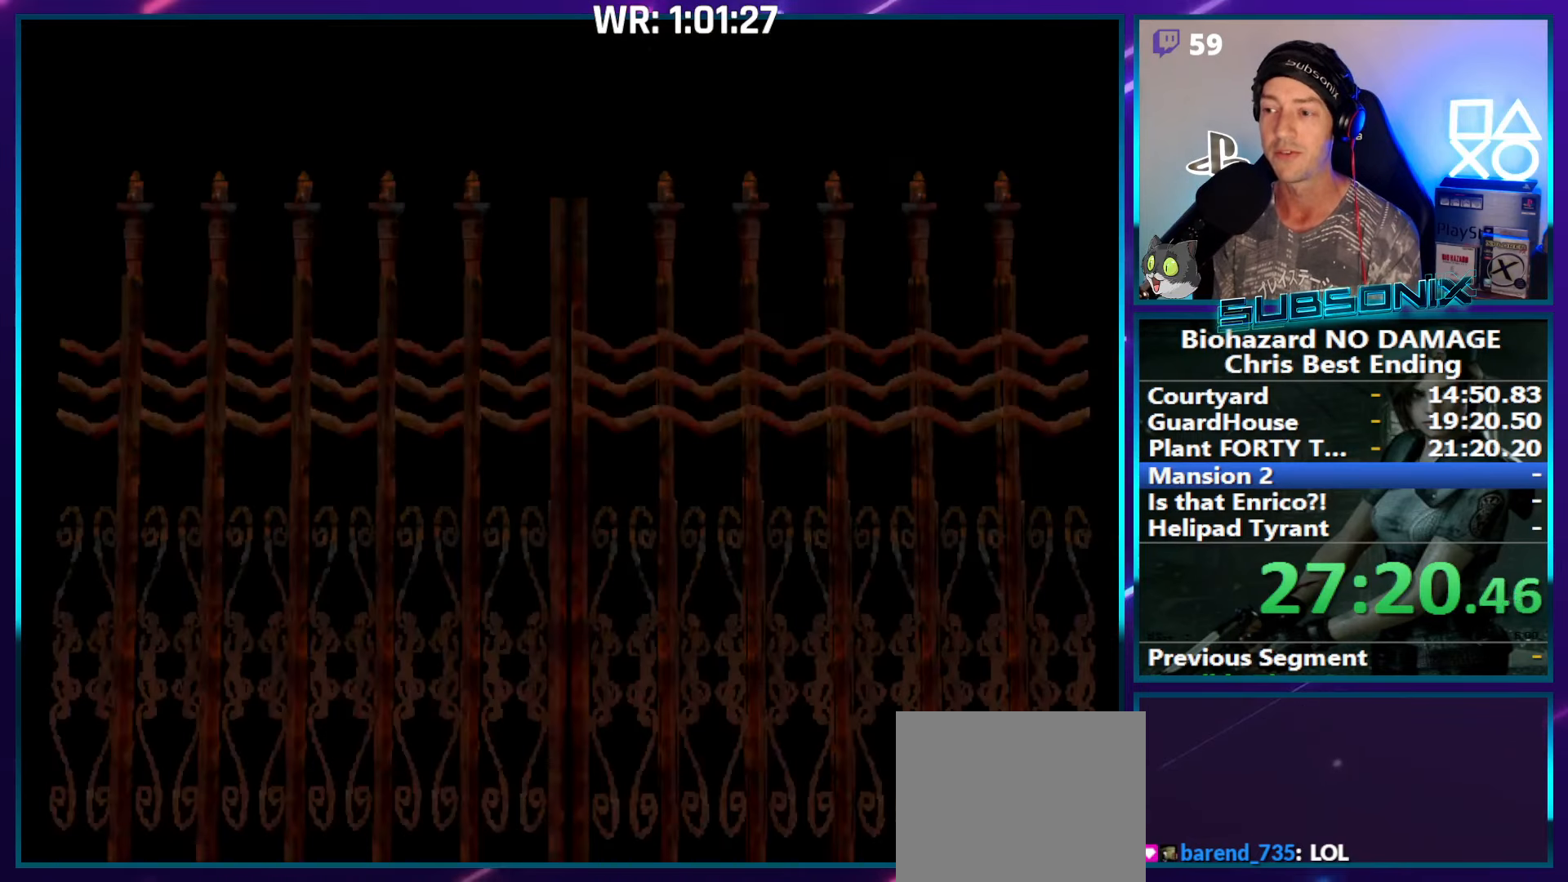
{"buttons": [], "right_stick": "center", "events": [[417, "DPAD_RIGHT", "up"], [417, "DPAD_UP", "up"]]}
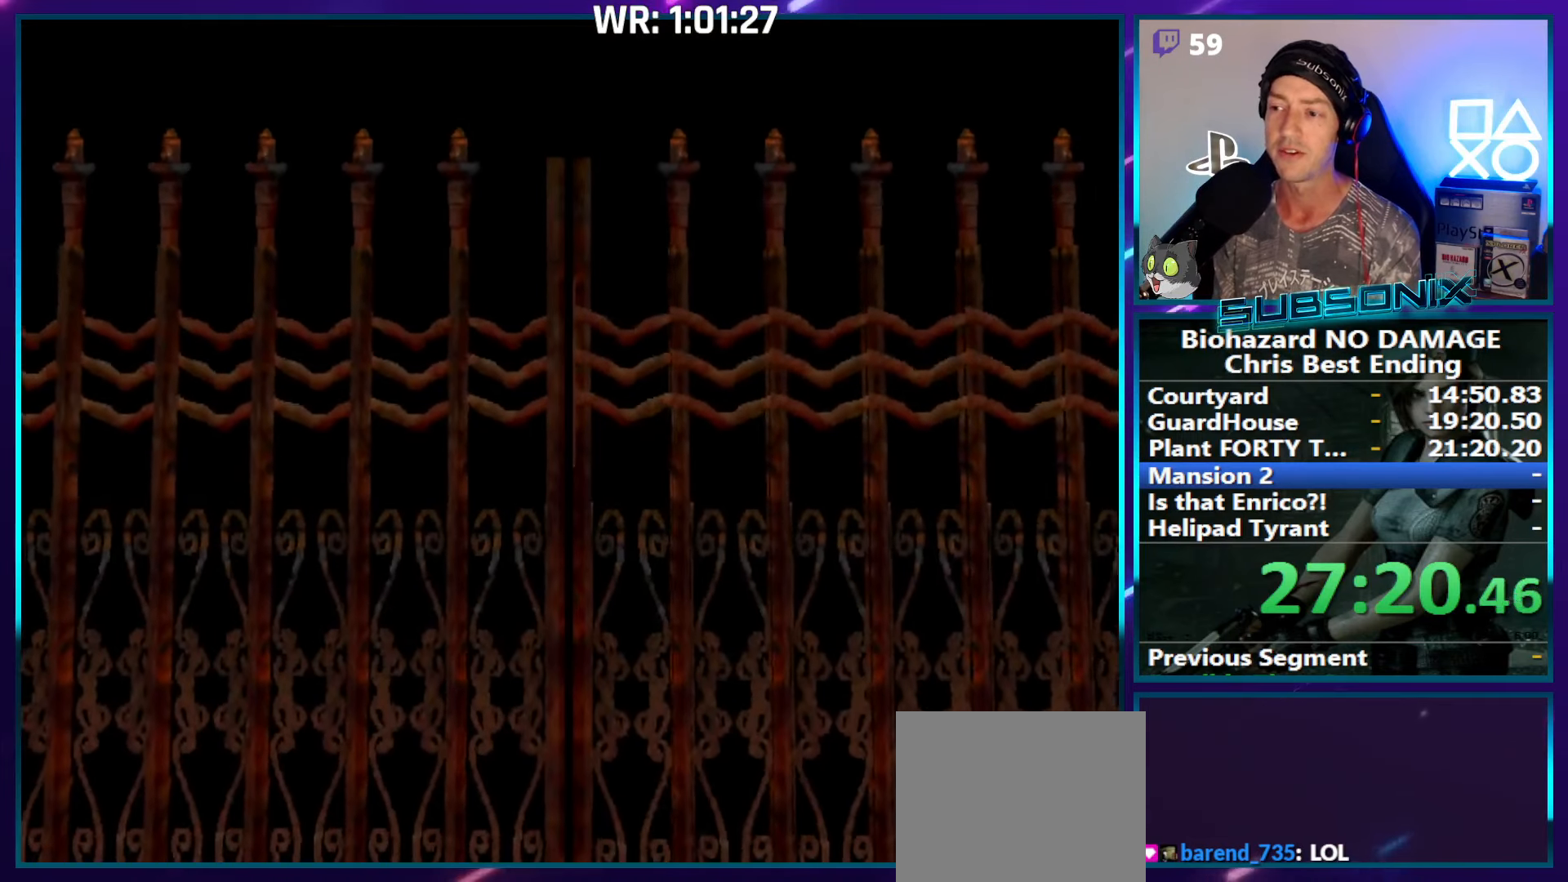
{"buttons": ["SQUARE"], "right_stick": "center", "events": [[367, "SQUARE", "down"]]}
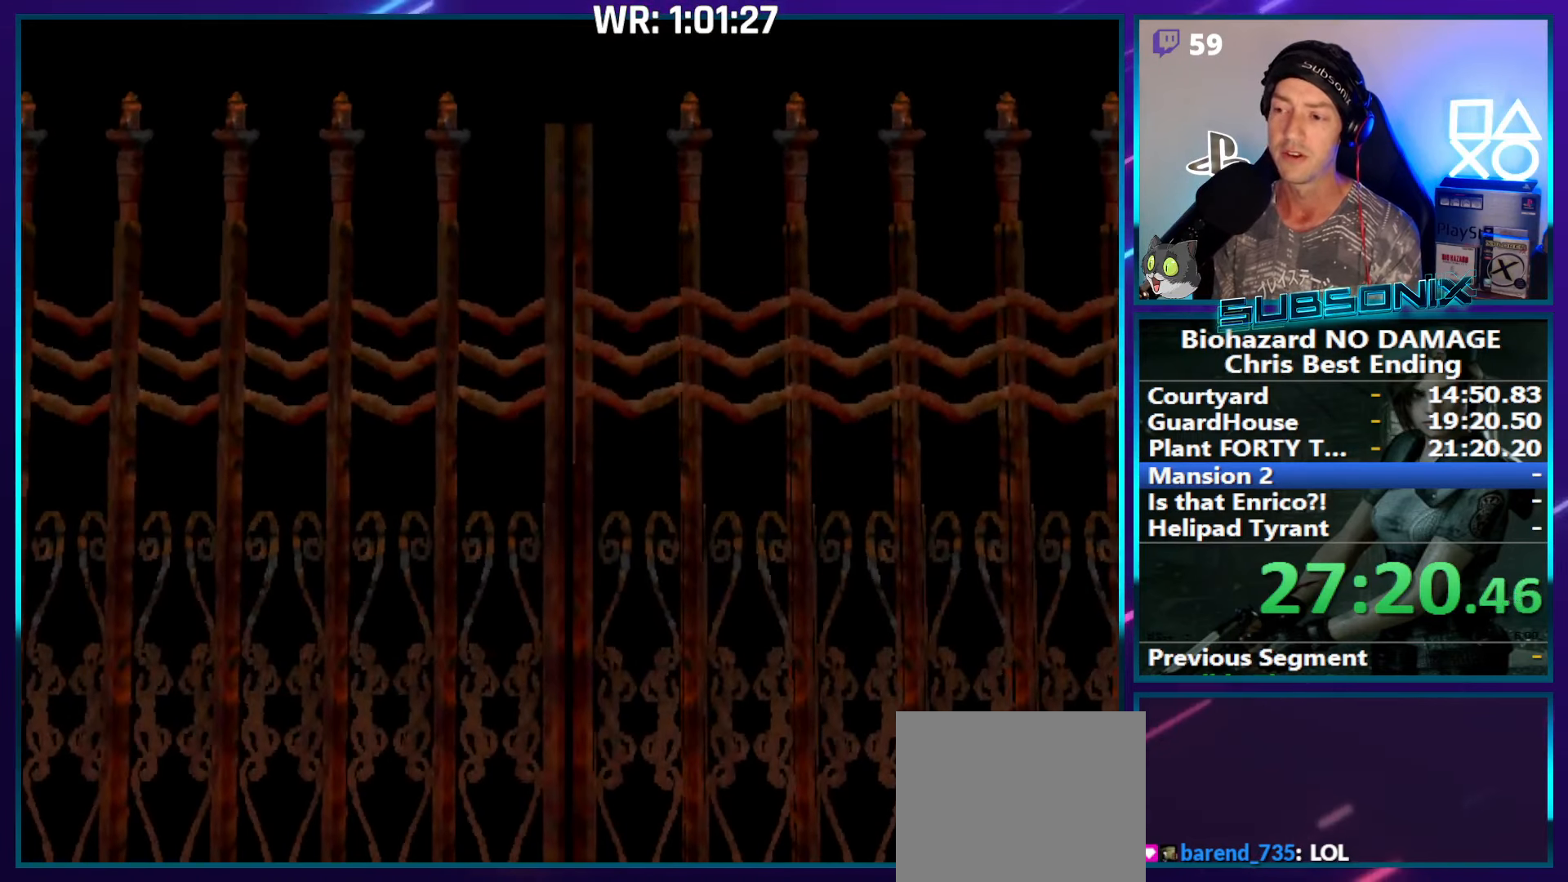
{"buttons": ["SQUARE", "DPAD_RIGHT"], "right_stick": "center", "events": [[150, "DPAD_RIGHT", "down"]]}
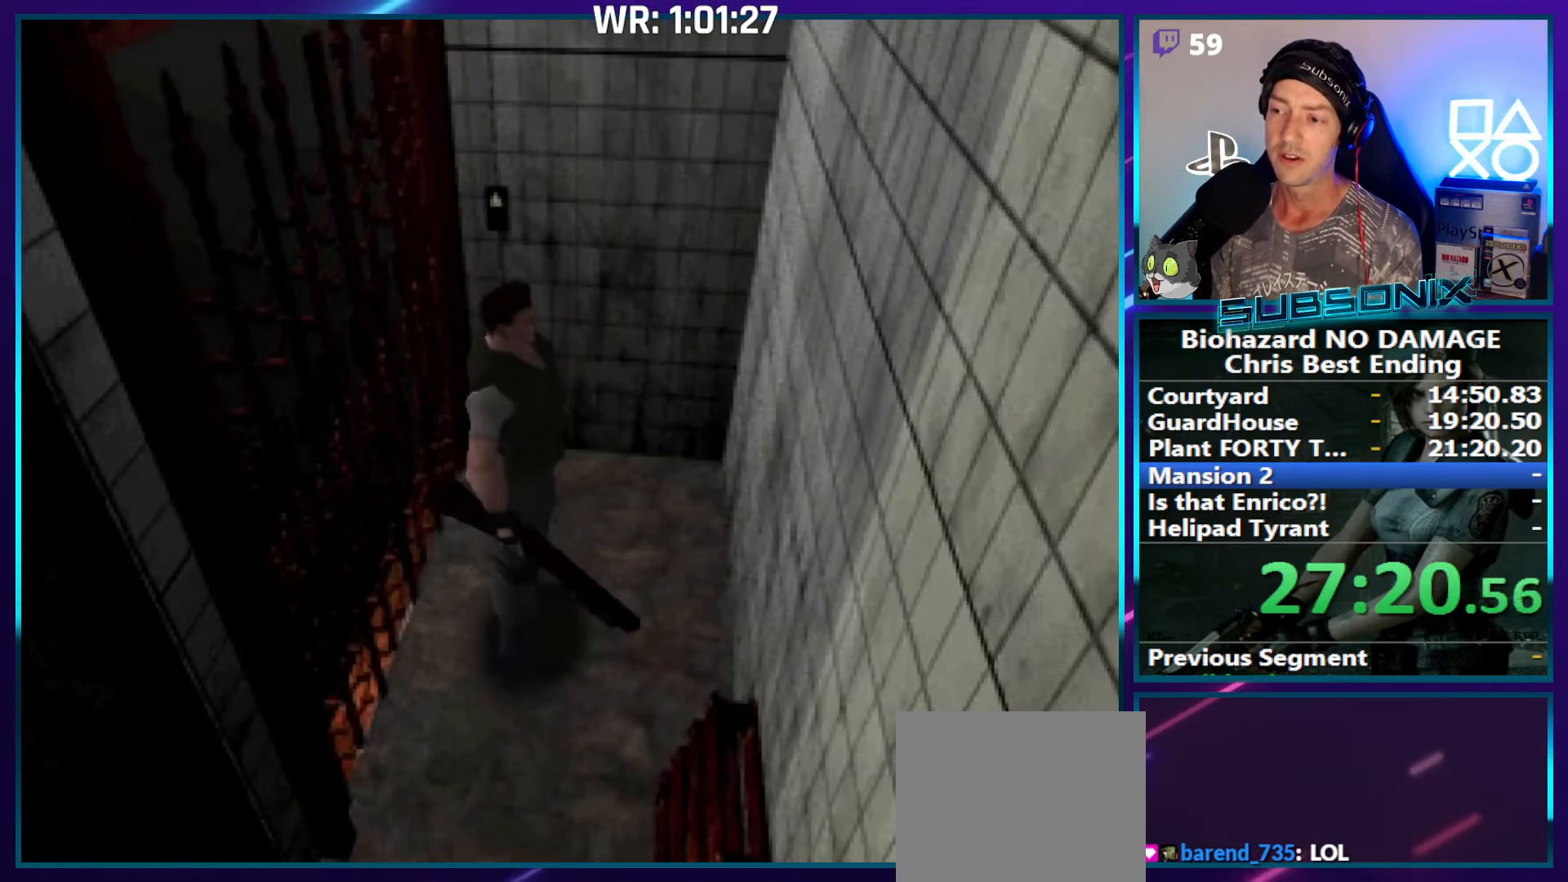
{"buttons": ["SQUARE", "DPAD_UP"], "right_stick": "center", "events": [[300, "DPAD_UP", "down"], [333, "DPAD_RIGHT", "up"]]}
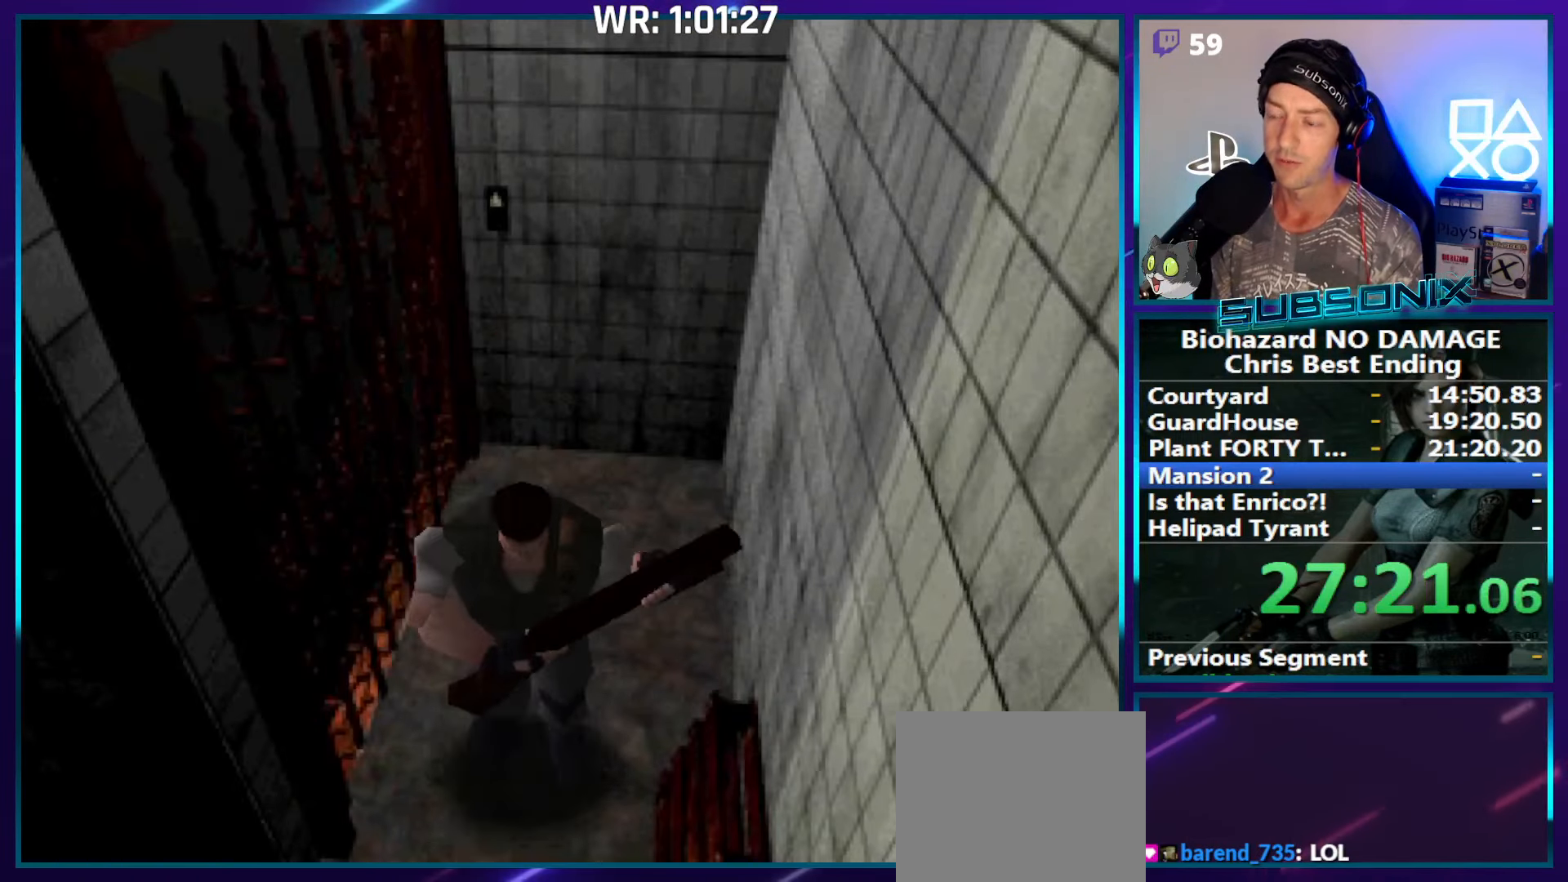
{"buttons": ["SQUARE", "DPAD_UP", "DPAD_RIGHT"], "right_stick": "center", "events": [[150, "DPAD_RIGHT", "down"]]}
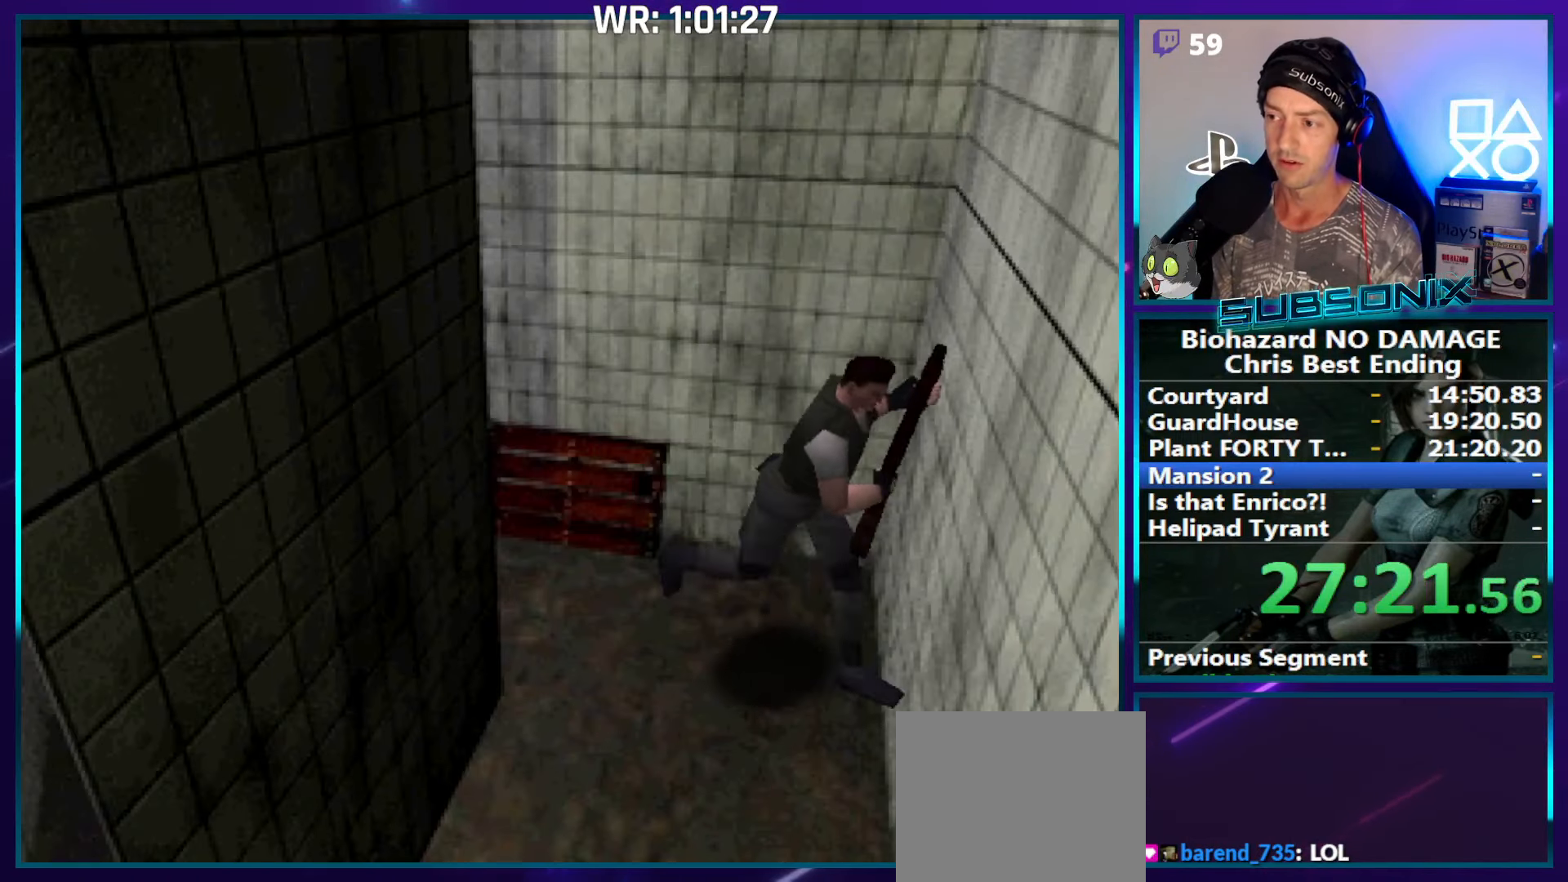
{"buttons": ["SQUARE", "DPAD_UP"], "right_stick": "center", "events": [[433, "DPAD_RIGHT", "up"]]}
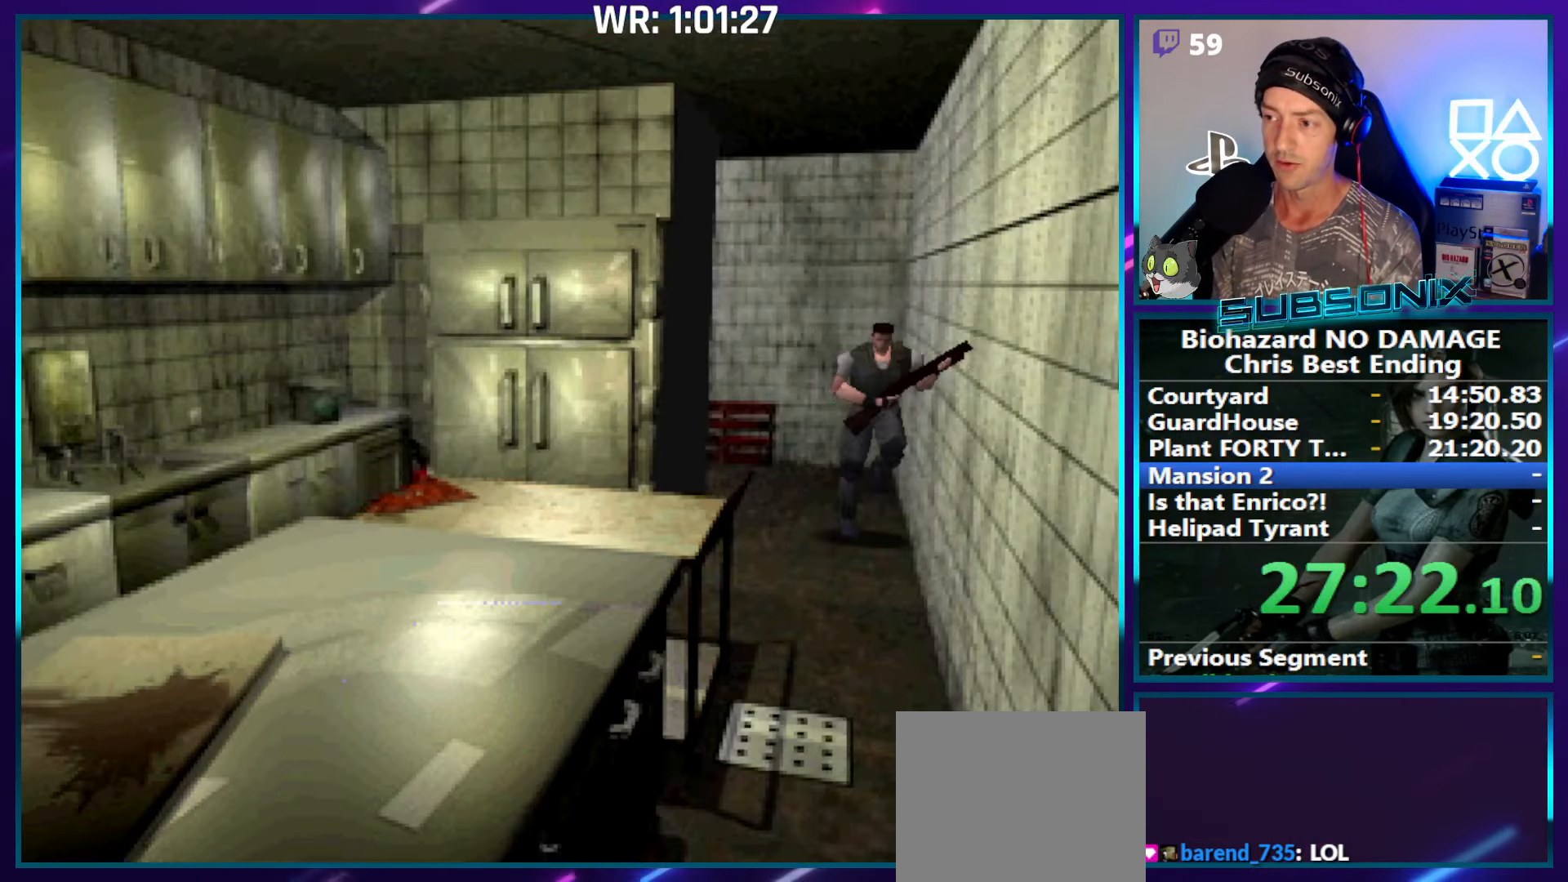
{"buttons": ["SQUARE", "DPAD_UP"], "right_stick": "down-left", "events": [[333, "DPAD_RIGHT", "down"], [400, "DPAD_RIGHT", "up"], [467, "right_stick", "down-left"]]}
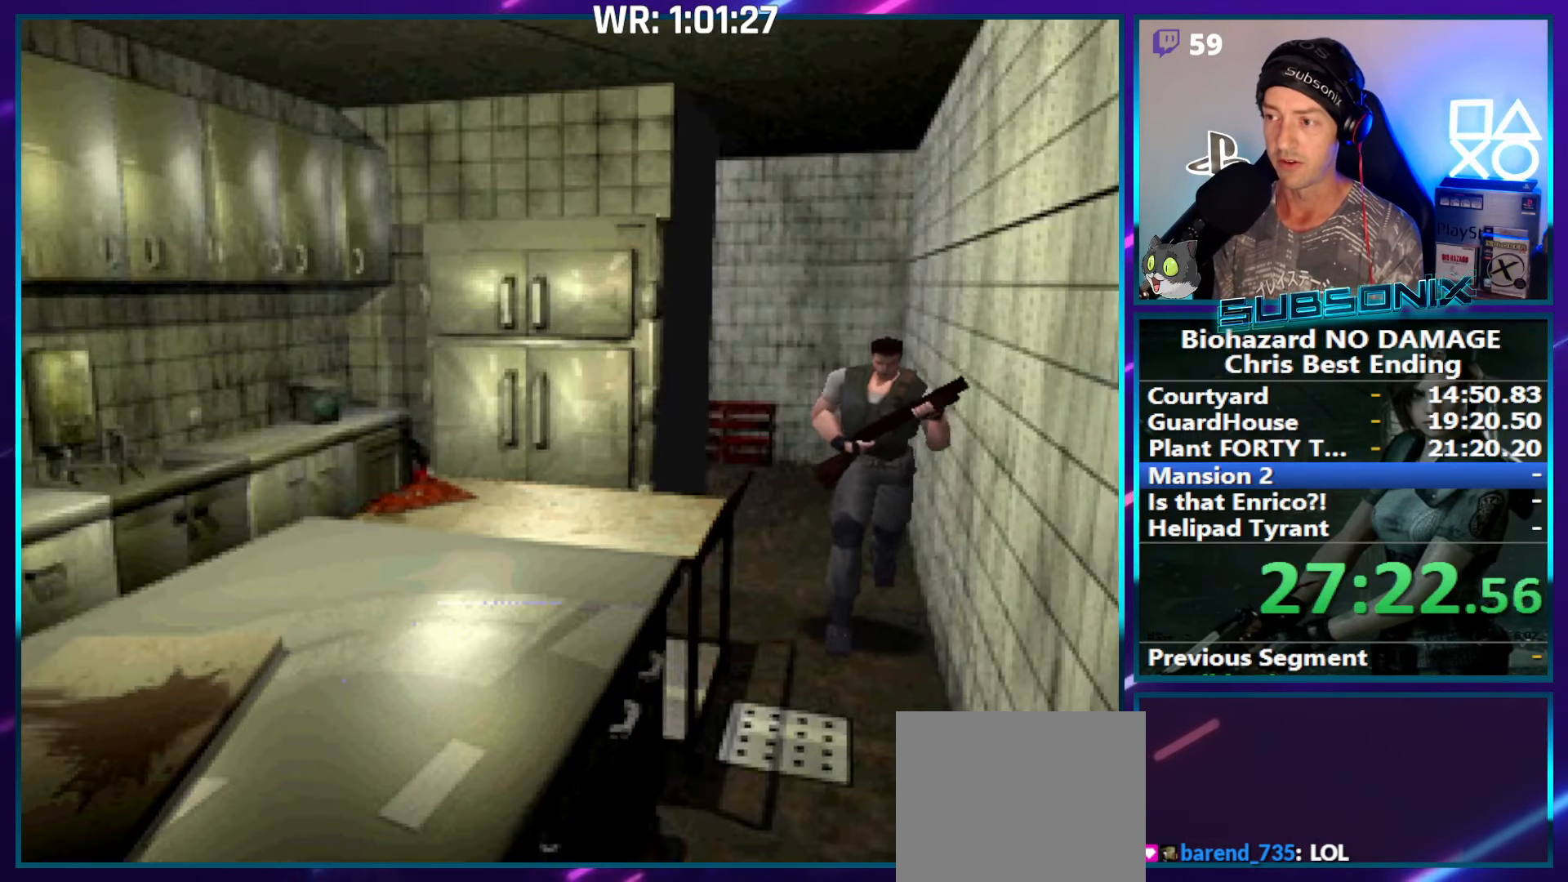
{"buttons": [], "right_stick": "center", "events": [[33, "SQUARE", "up"], [33, "START", "down"], [117, "DPAD_UP", "up"], [167, "START", "up"], [233, "right_stick", "center"]]}
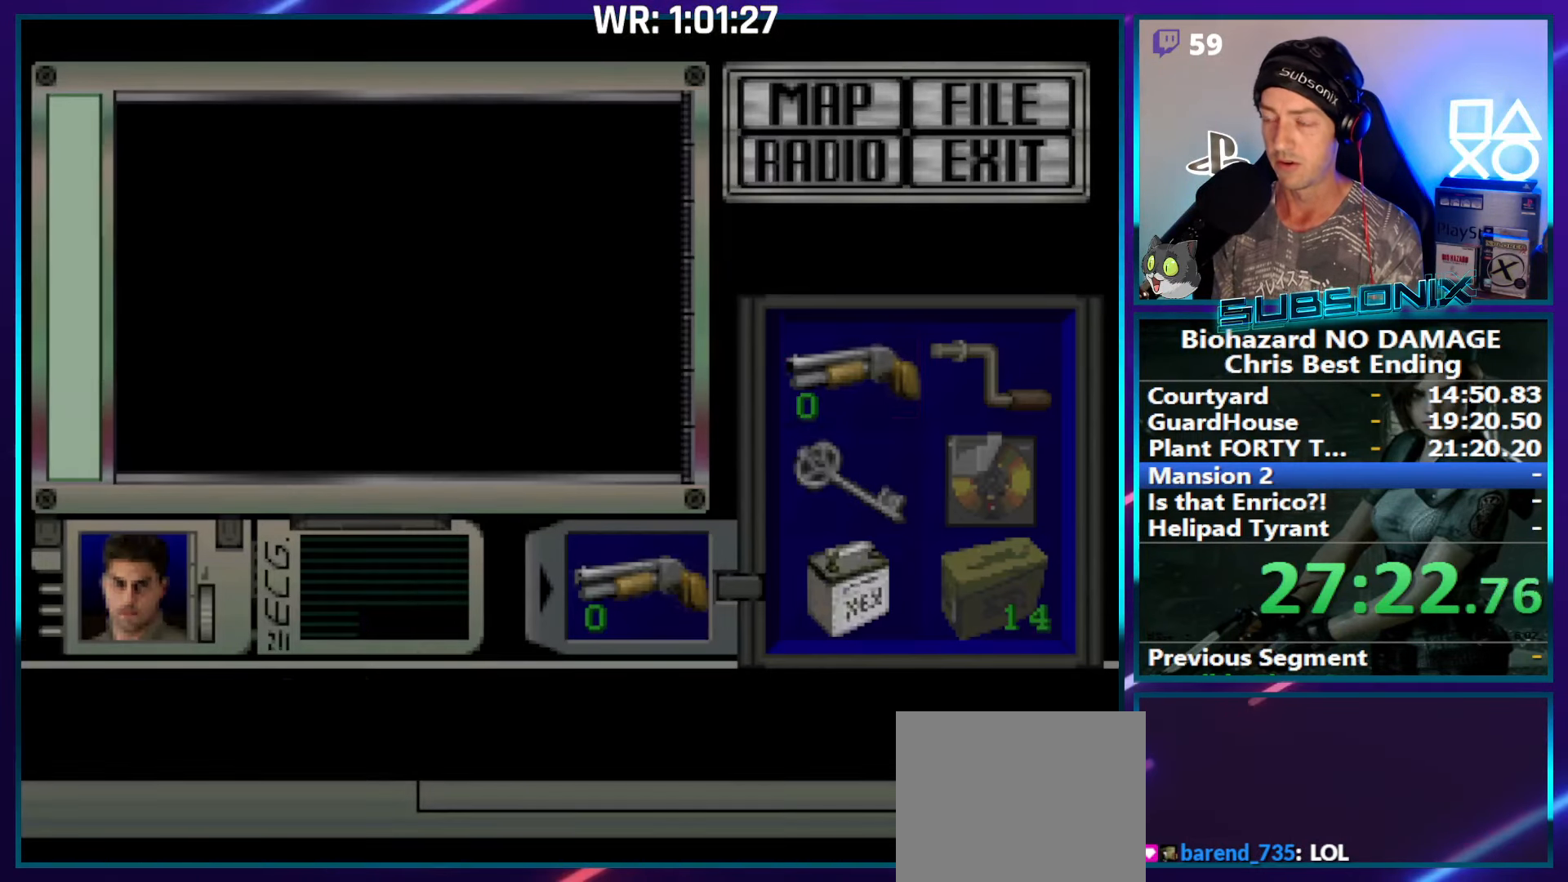
{"buttons": [], "right_stick": "center", "events": [[317, "CROSS", "down"], [450, "CROSS", "up"]]}
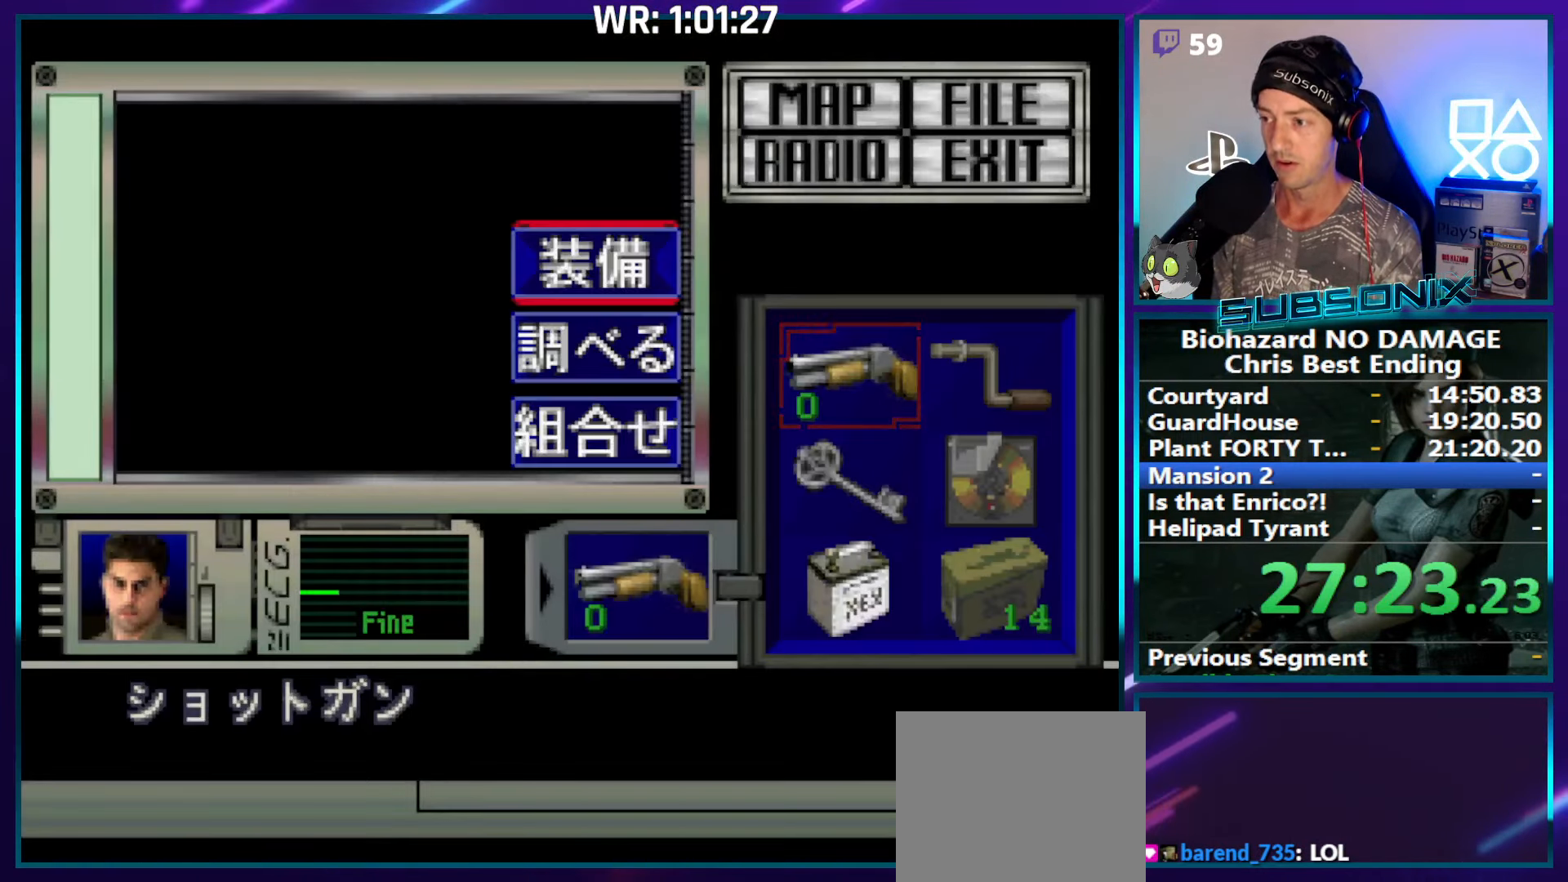
{"buttons": ["CROSS"], "right_stick": "center", "events": [[134, "DPAD_DOWN", "down"], [234, "DPAD_DOWN", "up"], [300, "DPAD_DOWN", "down"], [417, "CROSS", "down"], [417, "DPAD_DOWN", "up"]]}
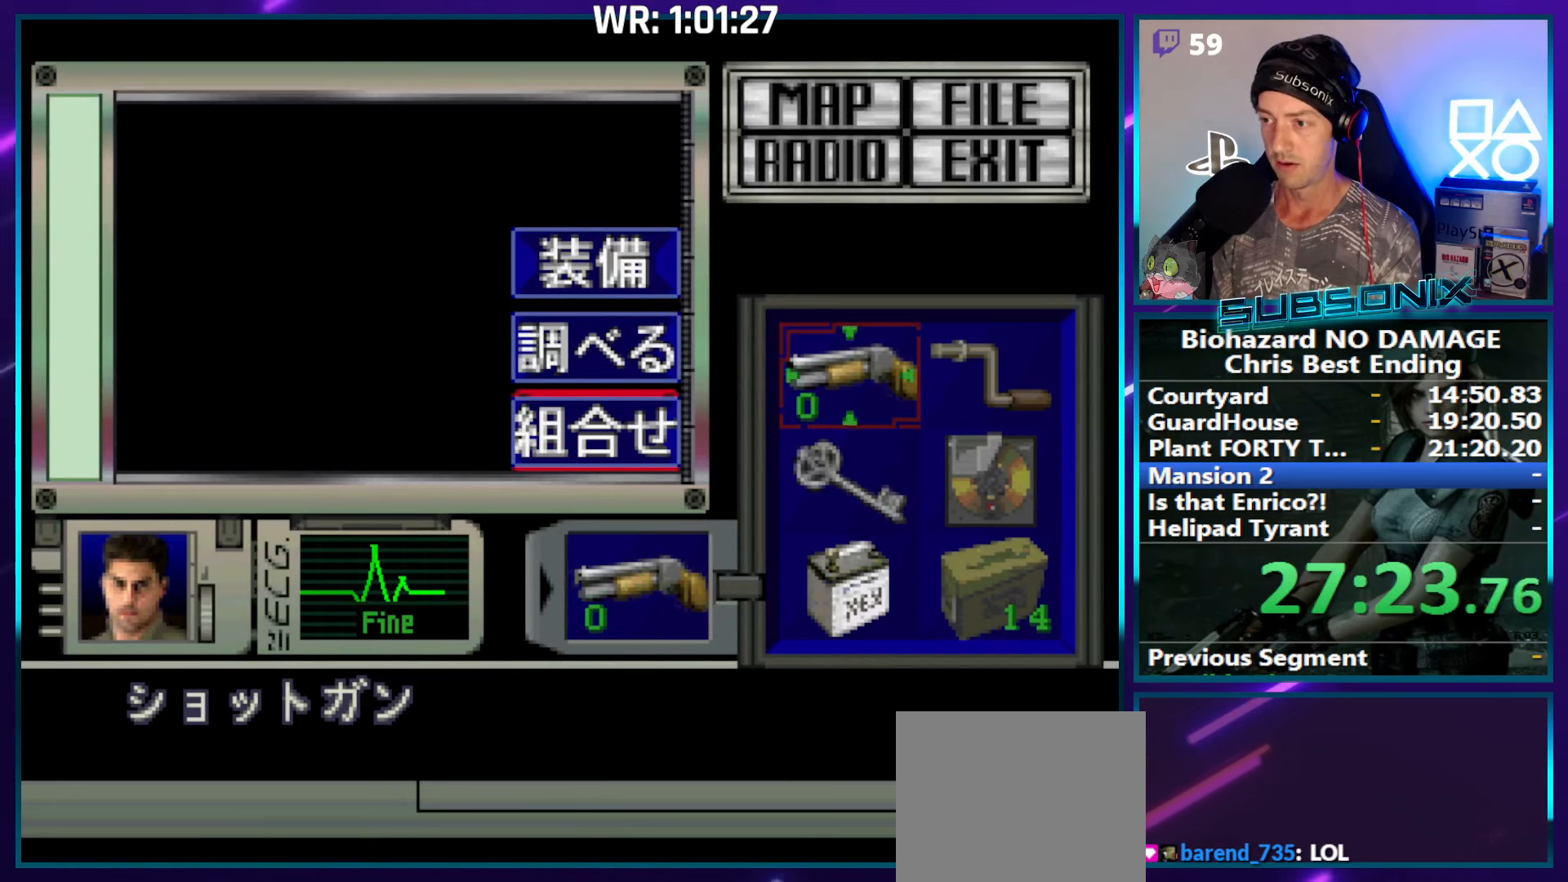
{"buttons": [], "right_stick": "center", "events": [[17, "CROSS", "up"], [34, "DPAD_RIGHT", "down"], [100, "DPAD_RIGHT", "up"], [184, "DPAD_DOWN", "down"], [267, "DPAD_DOWN", "up"], [284, "DPAD_DOWN", "down"], [384, "DPAD_DOWN", "up"]]}
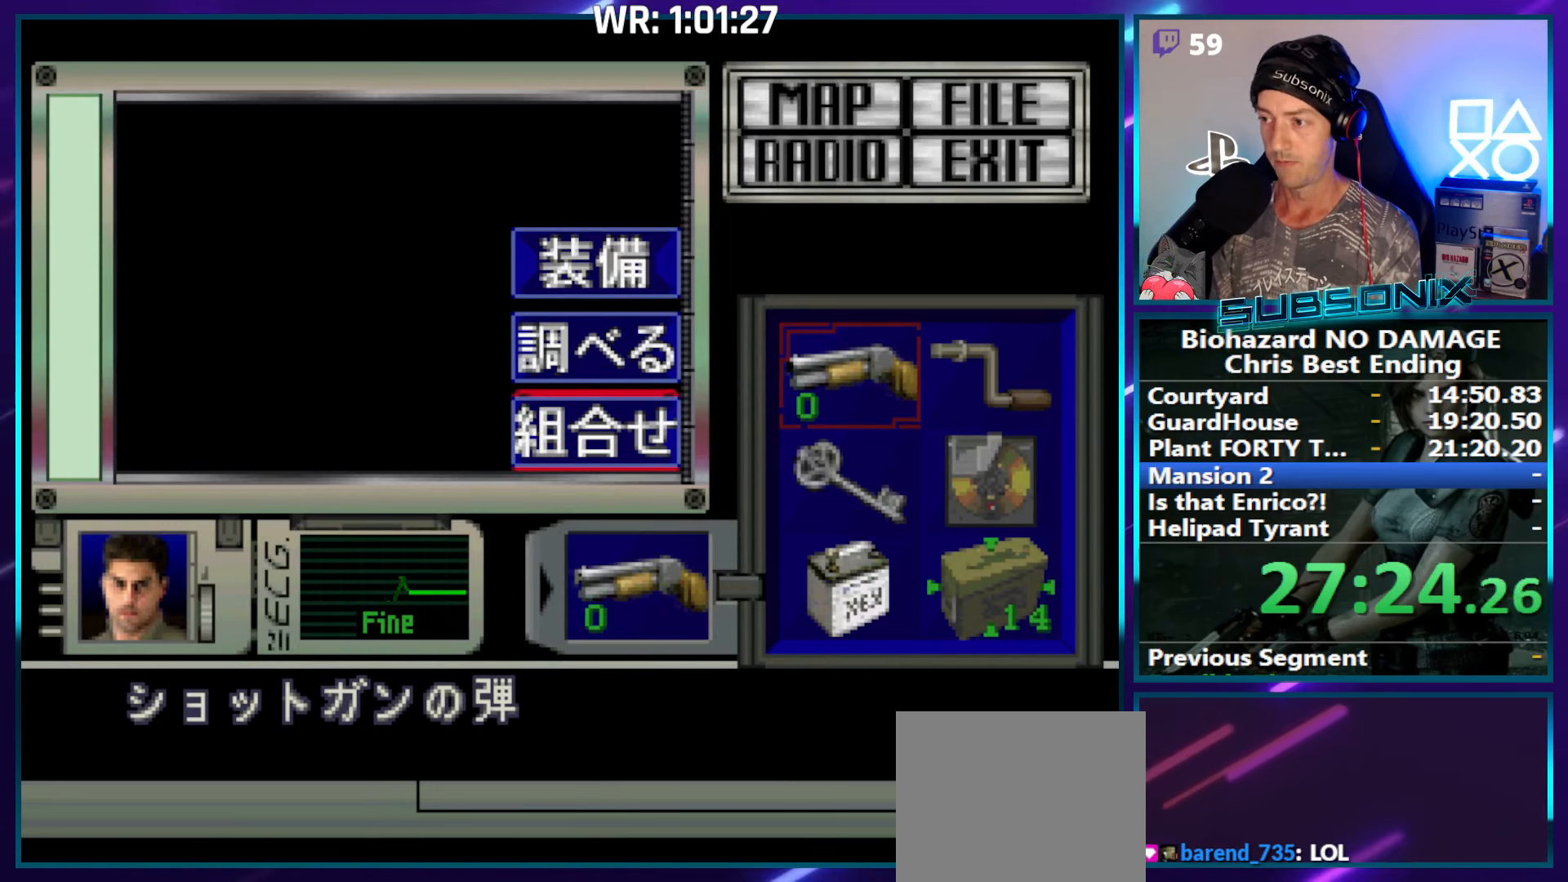
{"buttons": ["DPAD_UP"], "right_stick": "center", "events": [[34, "CROSS", "down"], [167, "CROSS", "up"], [367, "SQUARE", "down"], [417, "DPAD_UP", "down"], [467, "SQUARE", "up"]]}
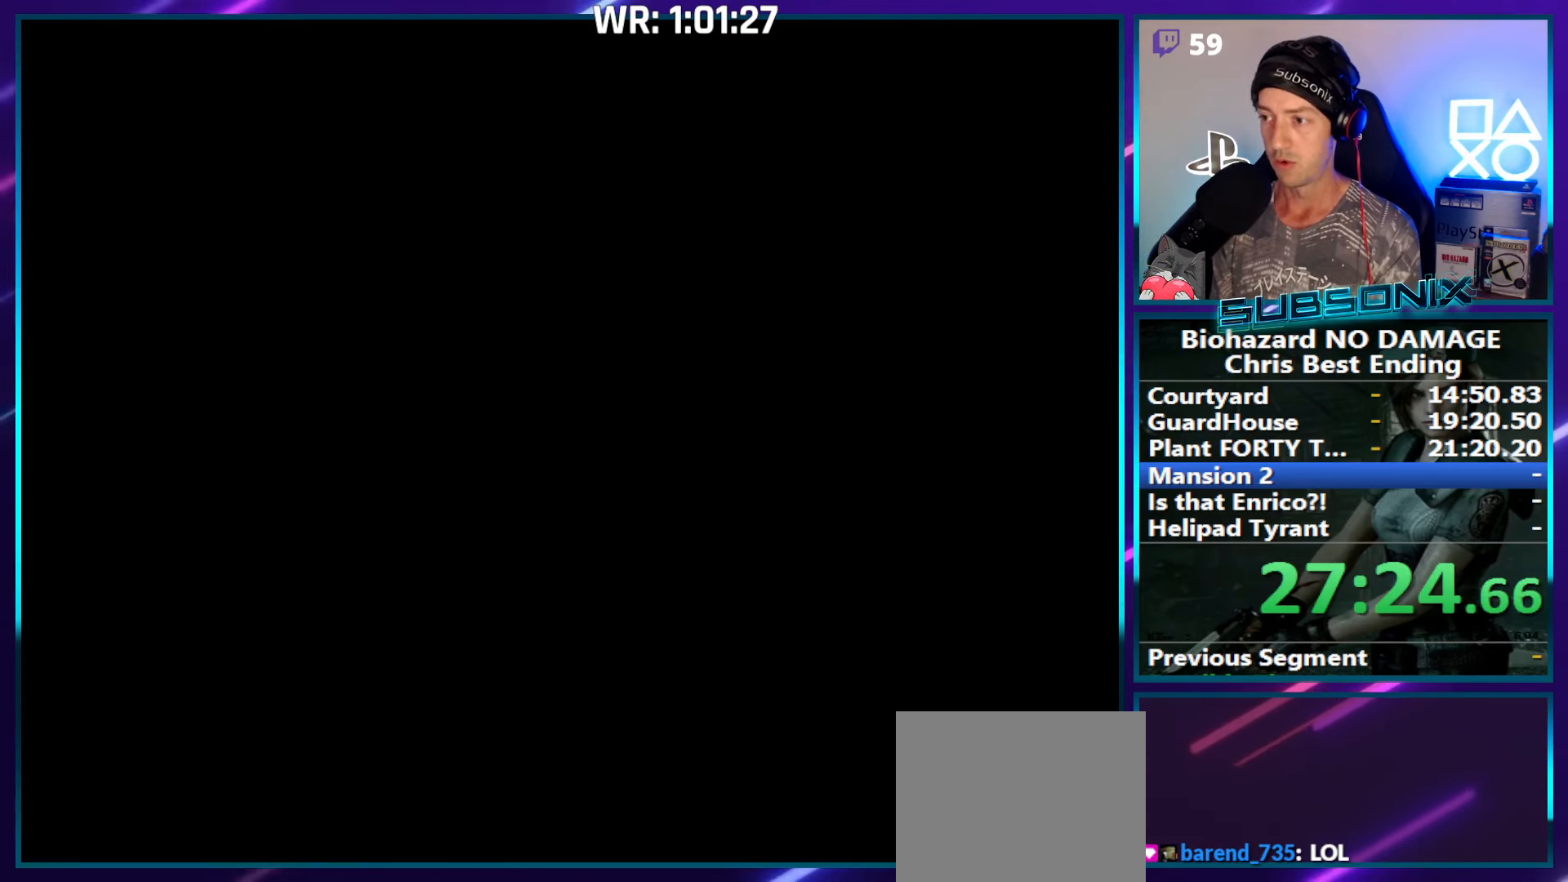
{"buttons": ["SQUARE", "DPAD_UP"], "right_stick": "center", "events": [[34, "SQUARE", "down"]]}
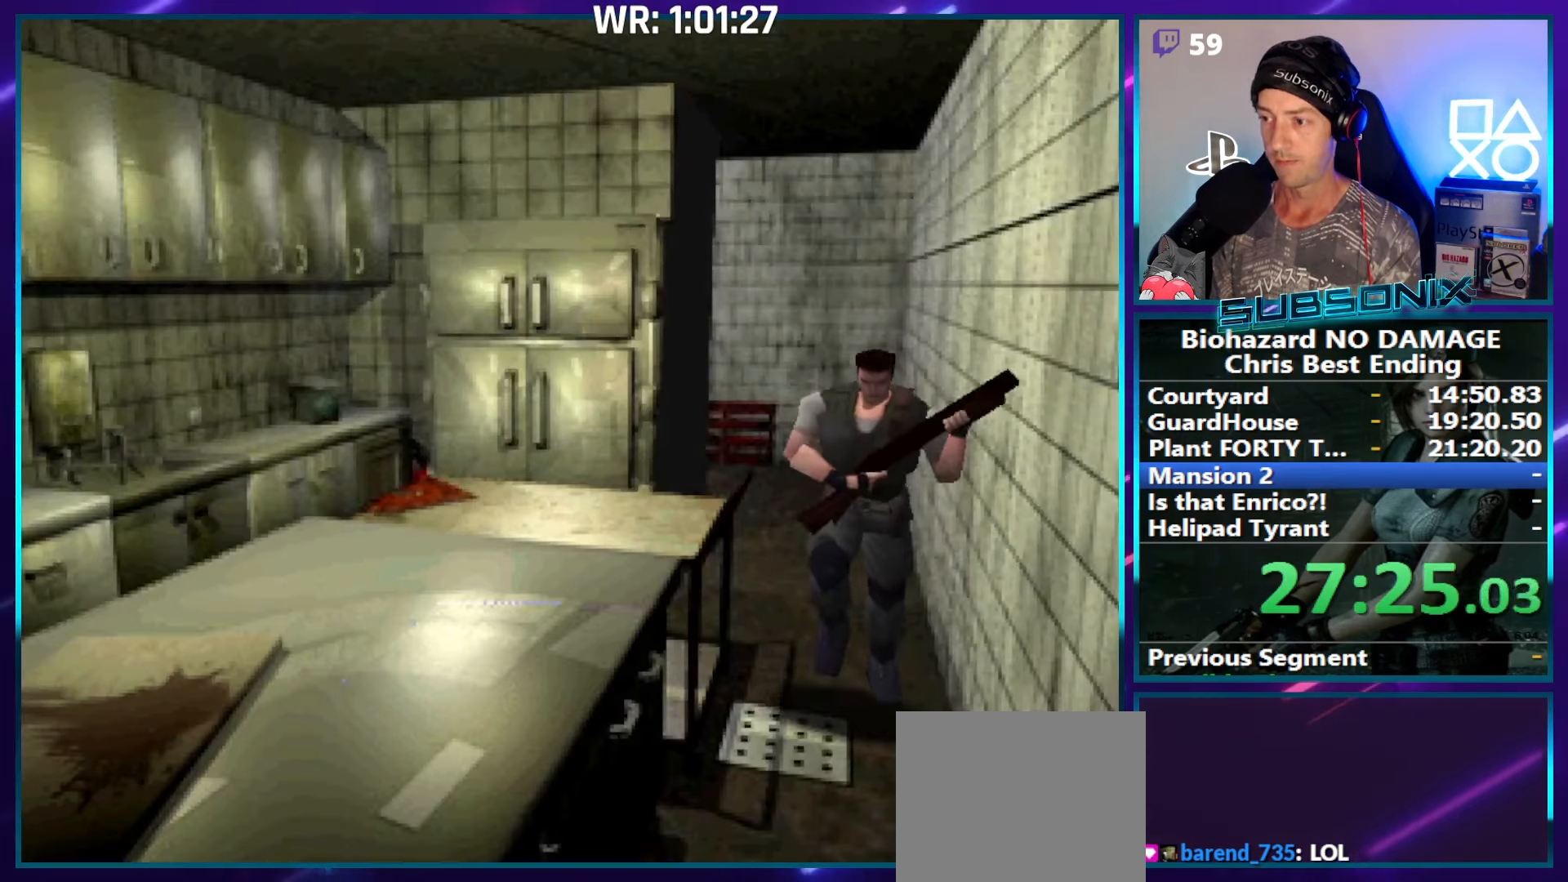
{"buttons": ["SQUARE", "DPAD_UP"], "right_stick": "center", "events": []}
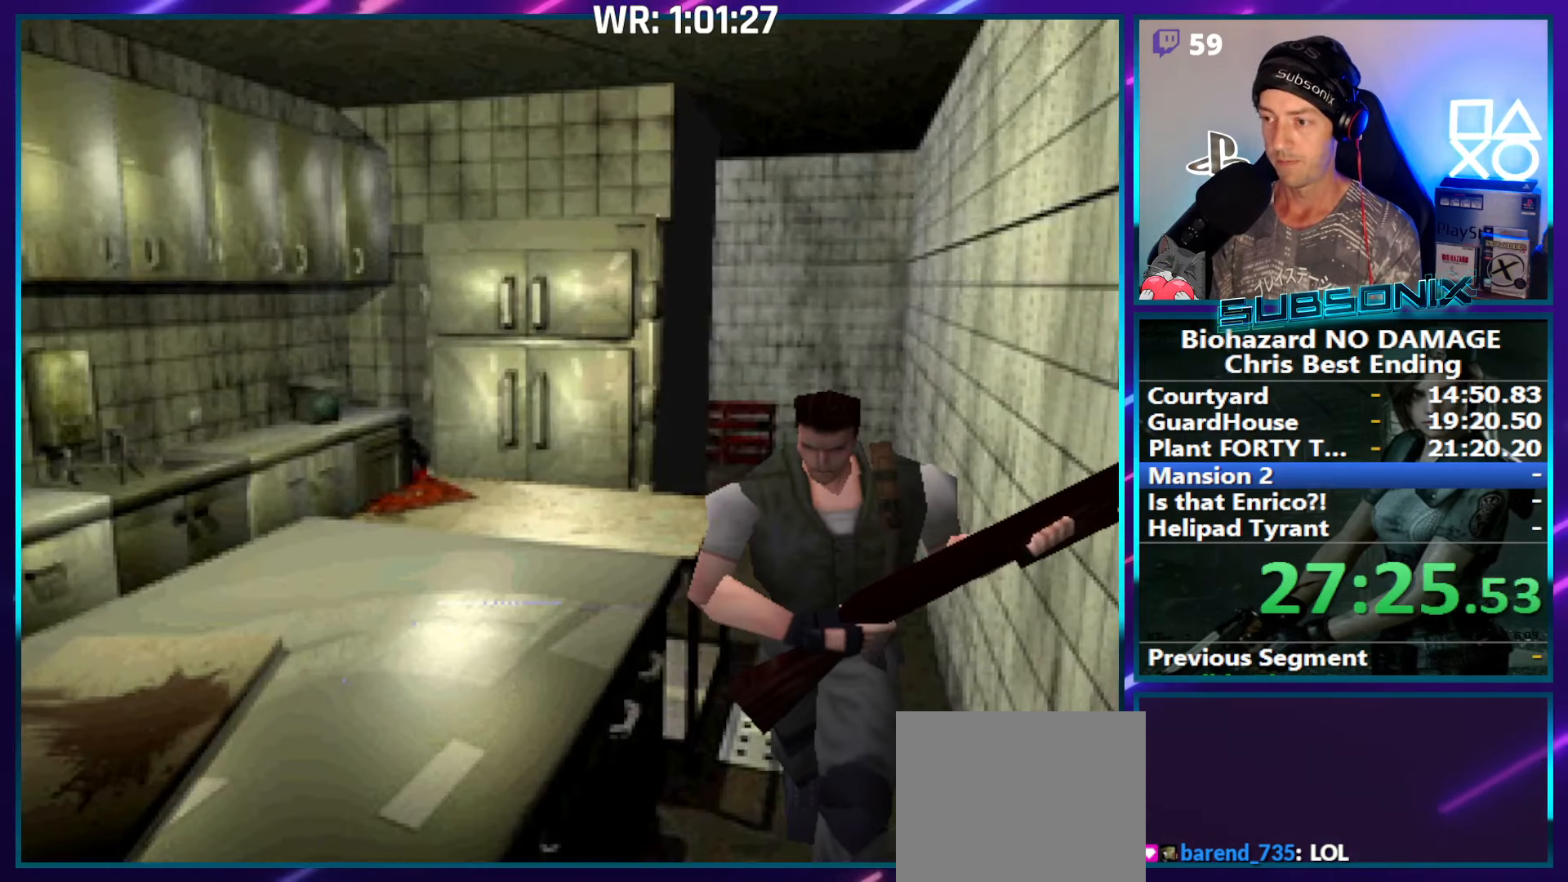
{"buttons": ["SQUARE", "DPAD_UP", "DPAD_RIGHT"], "right_stick": "center", "events": [[434, "DPAD_RIGHT", "down"]]}
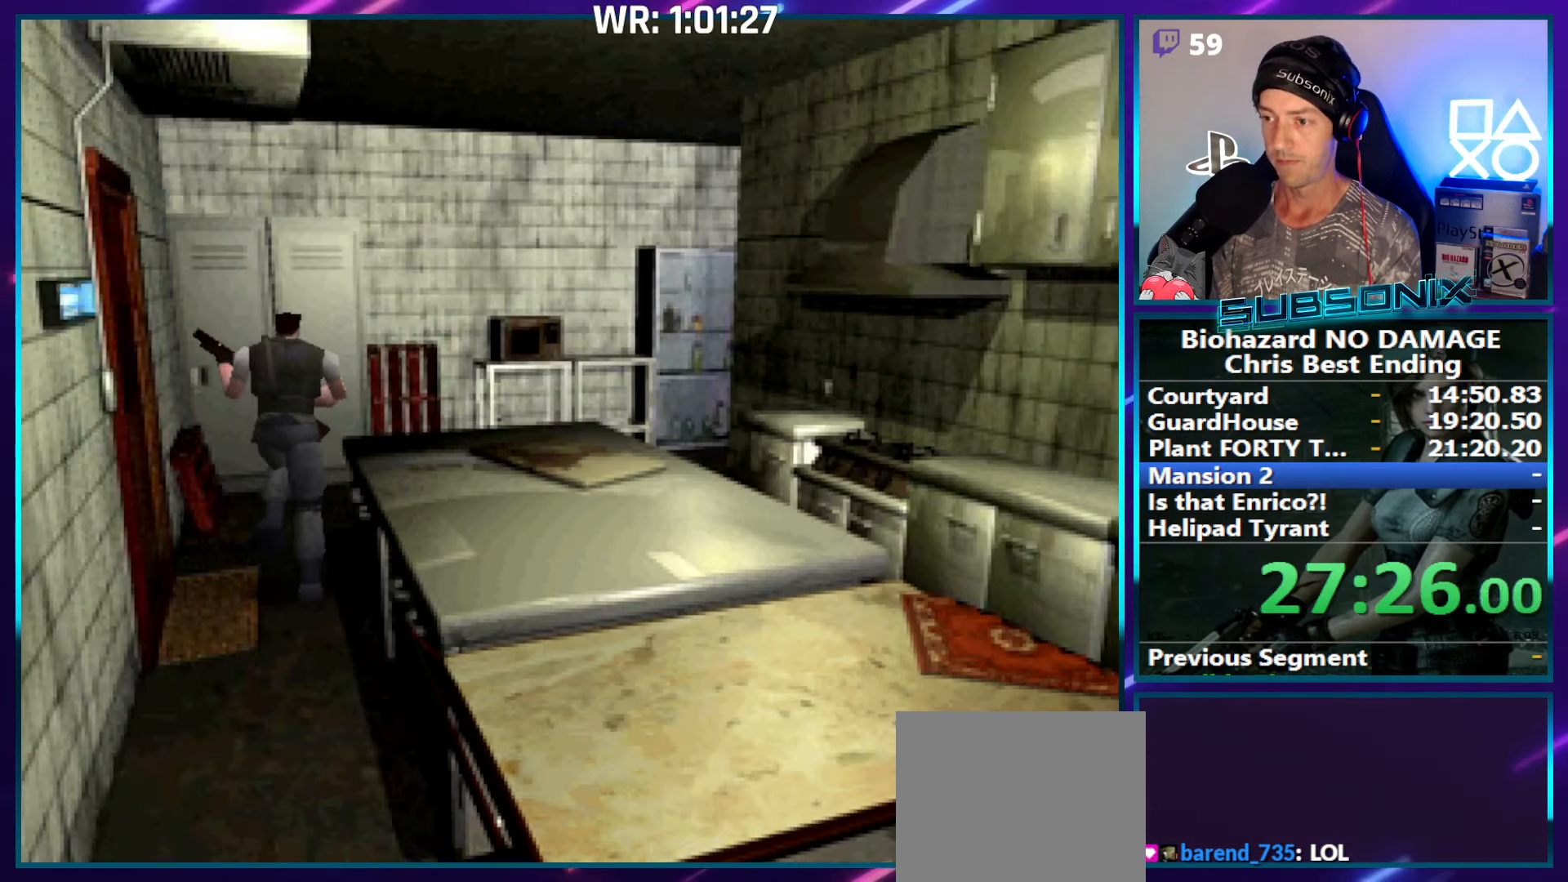
{"buttons": ["SQUARE", "DPAD_UP", "DPAD_RIGHT"], "right_stick": "center", "events": []}
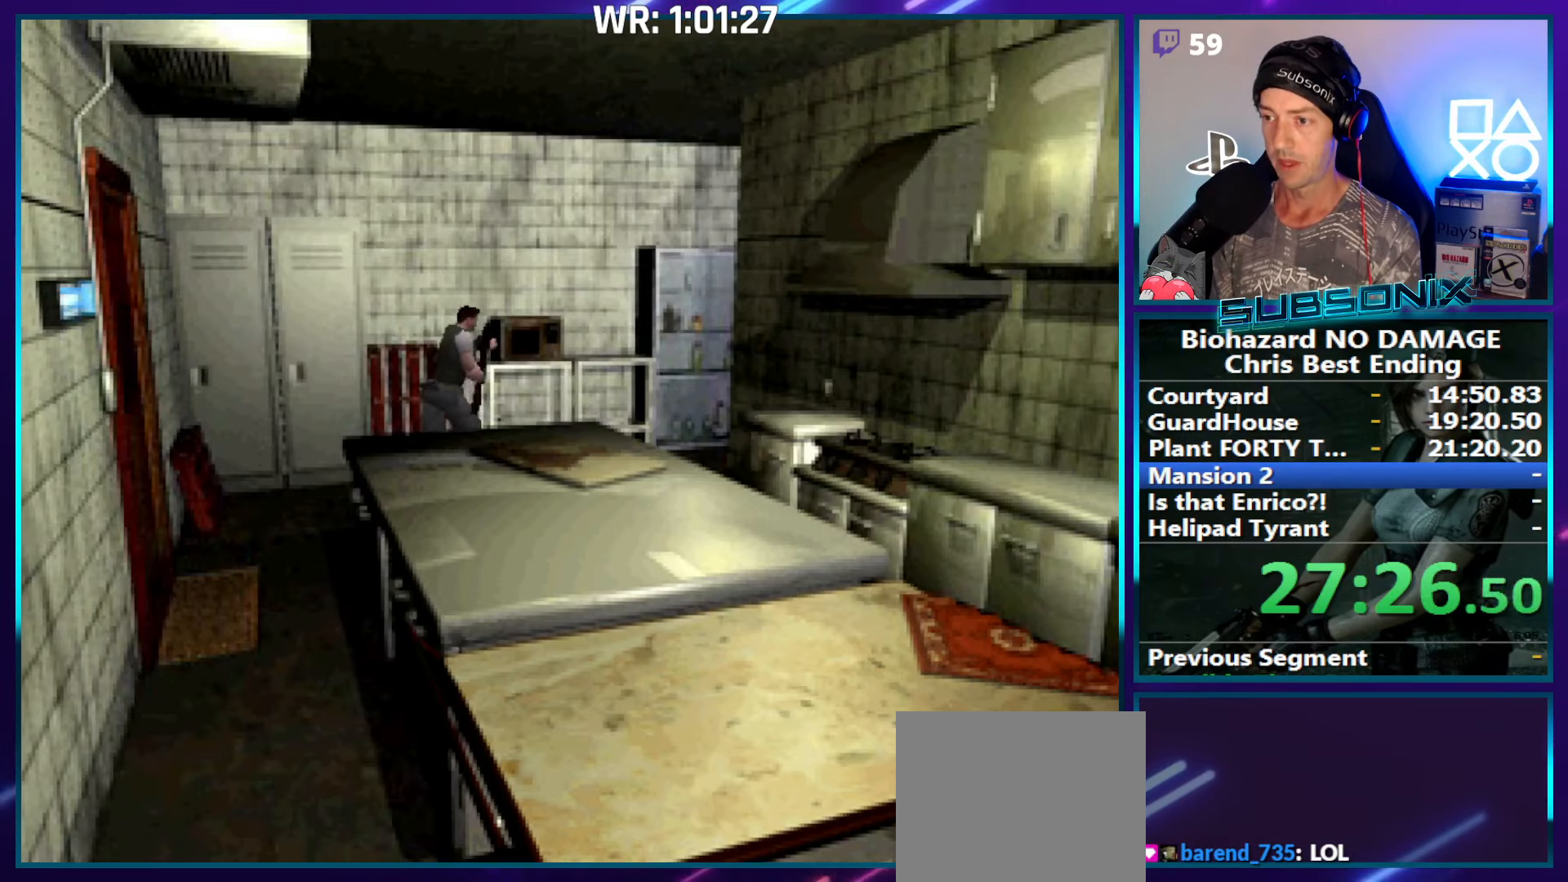
{"buttons": ["SQUARE", "DPAD_UP"], "right_stick": "center", "events": [[34, "DPAD_RIGHT", "up"], [367, "DPAD_RIGHT", "down"], [484, "DPAD_RIGHT", "up"]]}
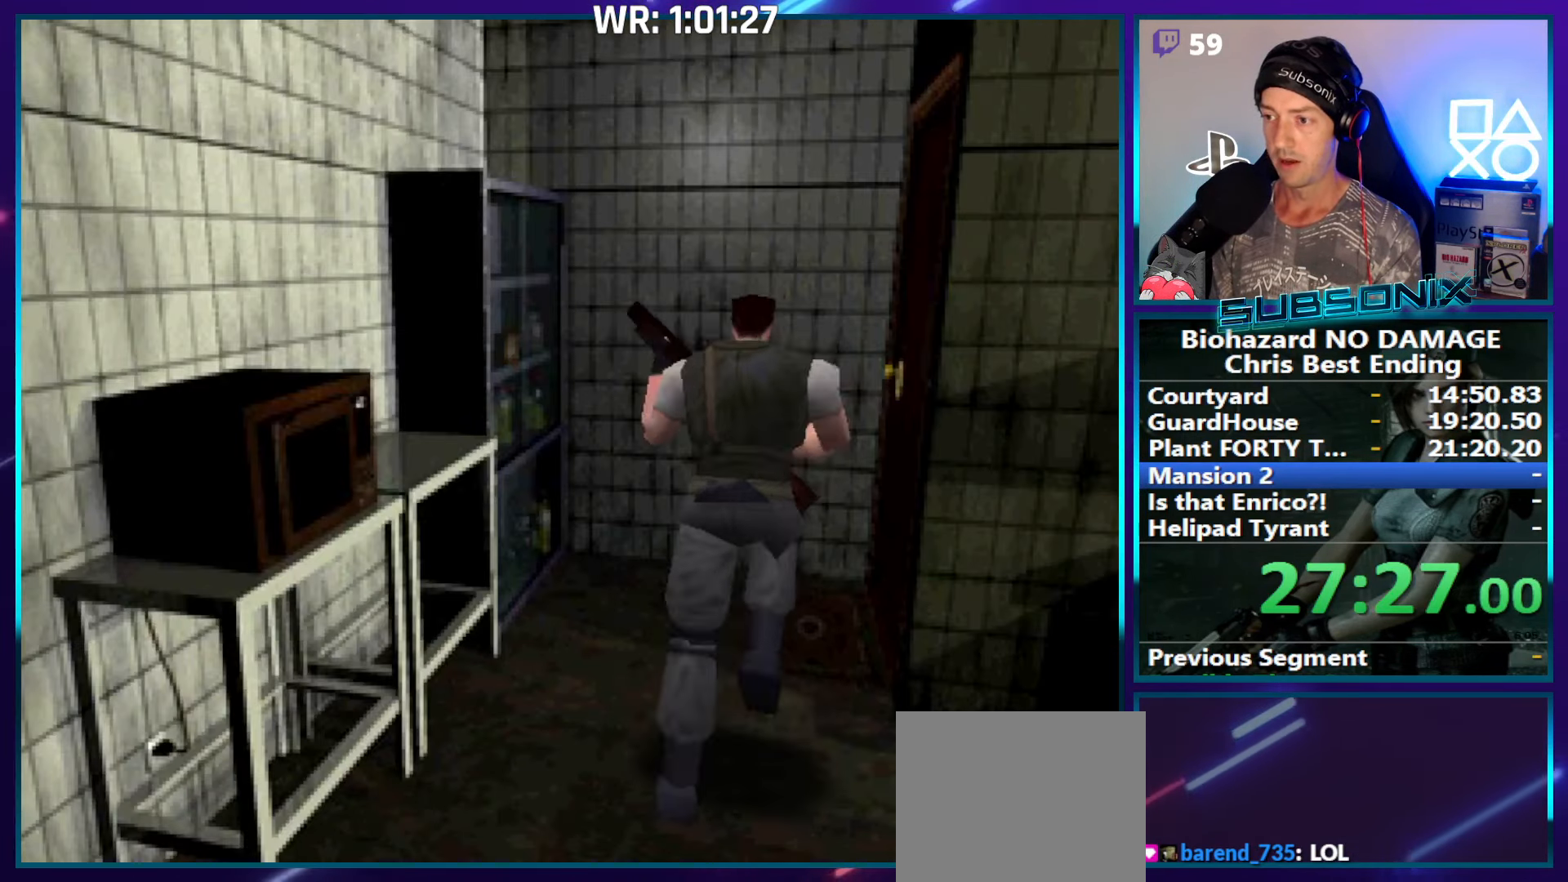
{"buttons": [], "right_stick": "center", "events": [[434, "SQUARE", "up"], [500, "DPAD_UP", "up"]]}
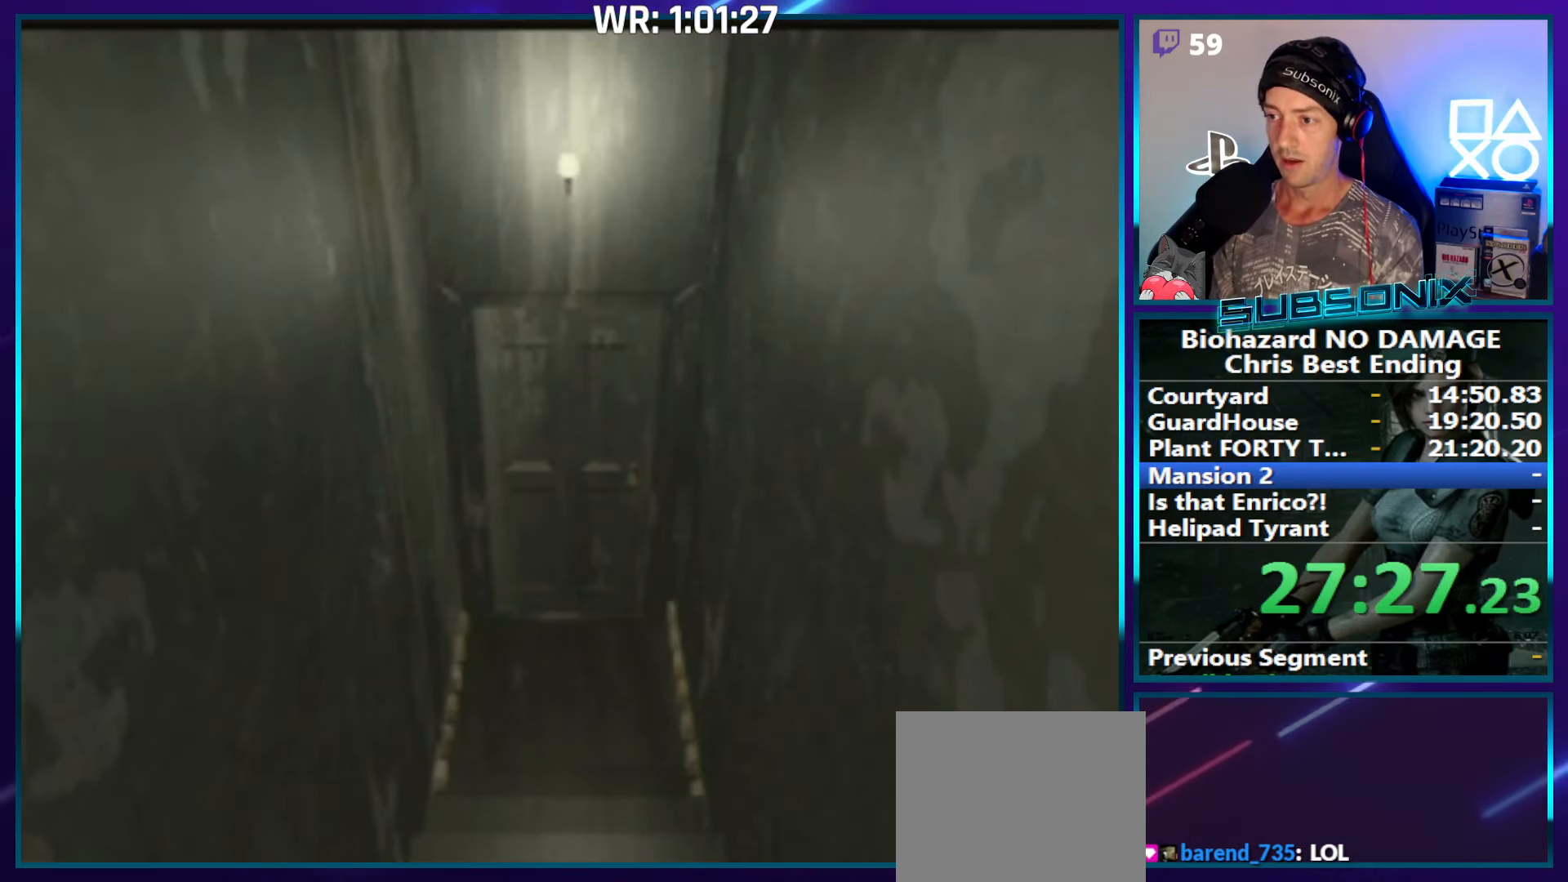
{"buttons": [], "right_stick": "center", "events": []}
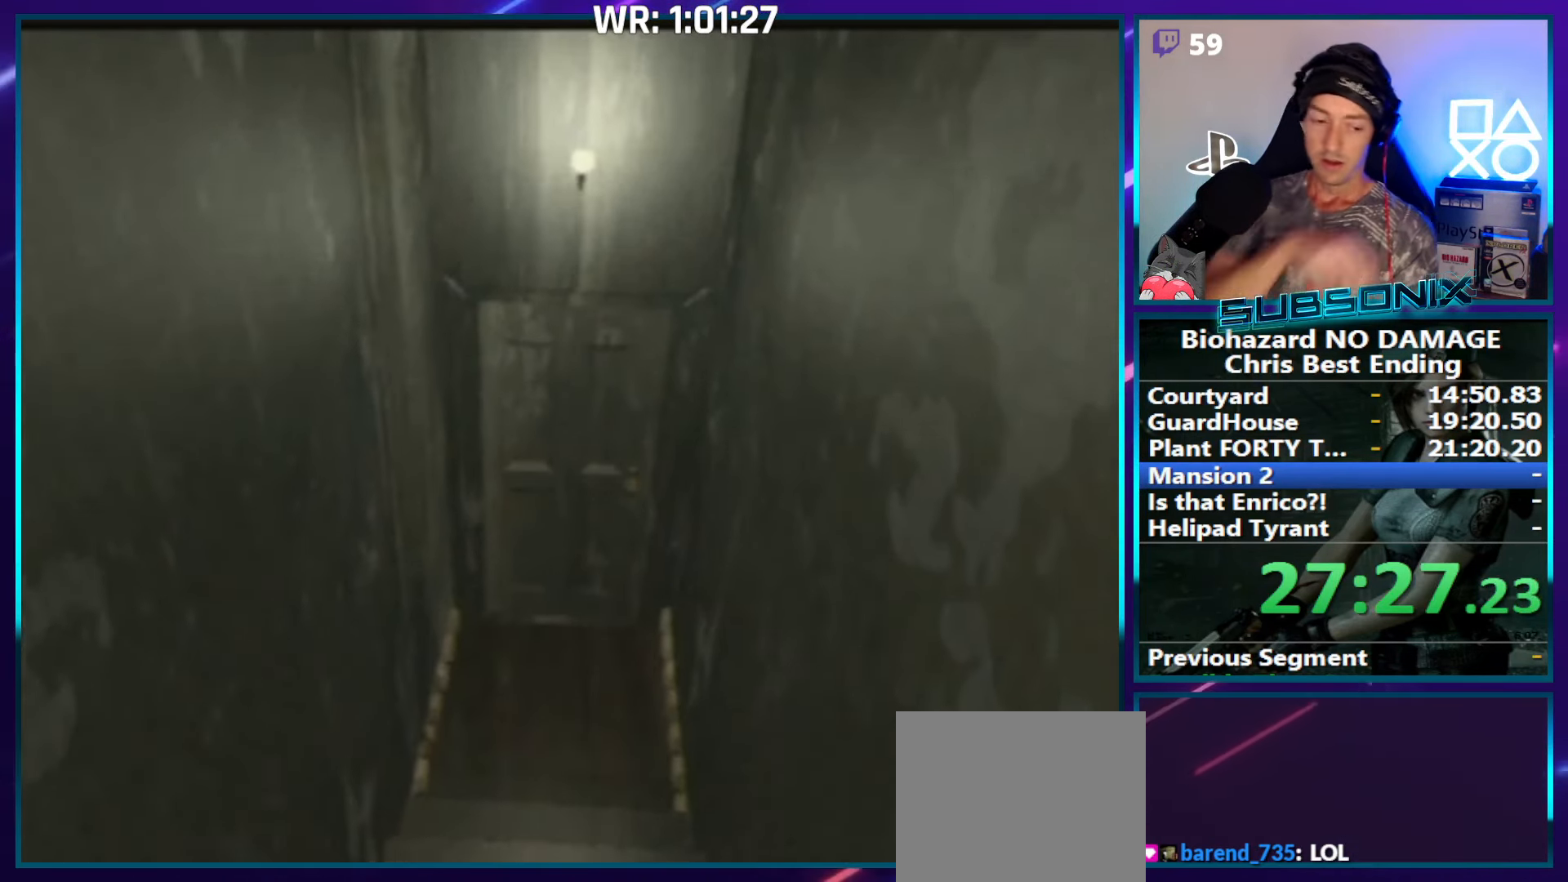
{"buttons": [], "right_stick": "center", "events": []}
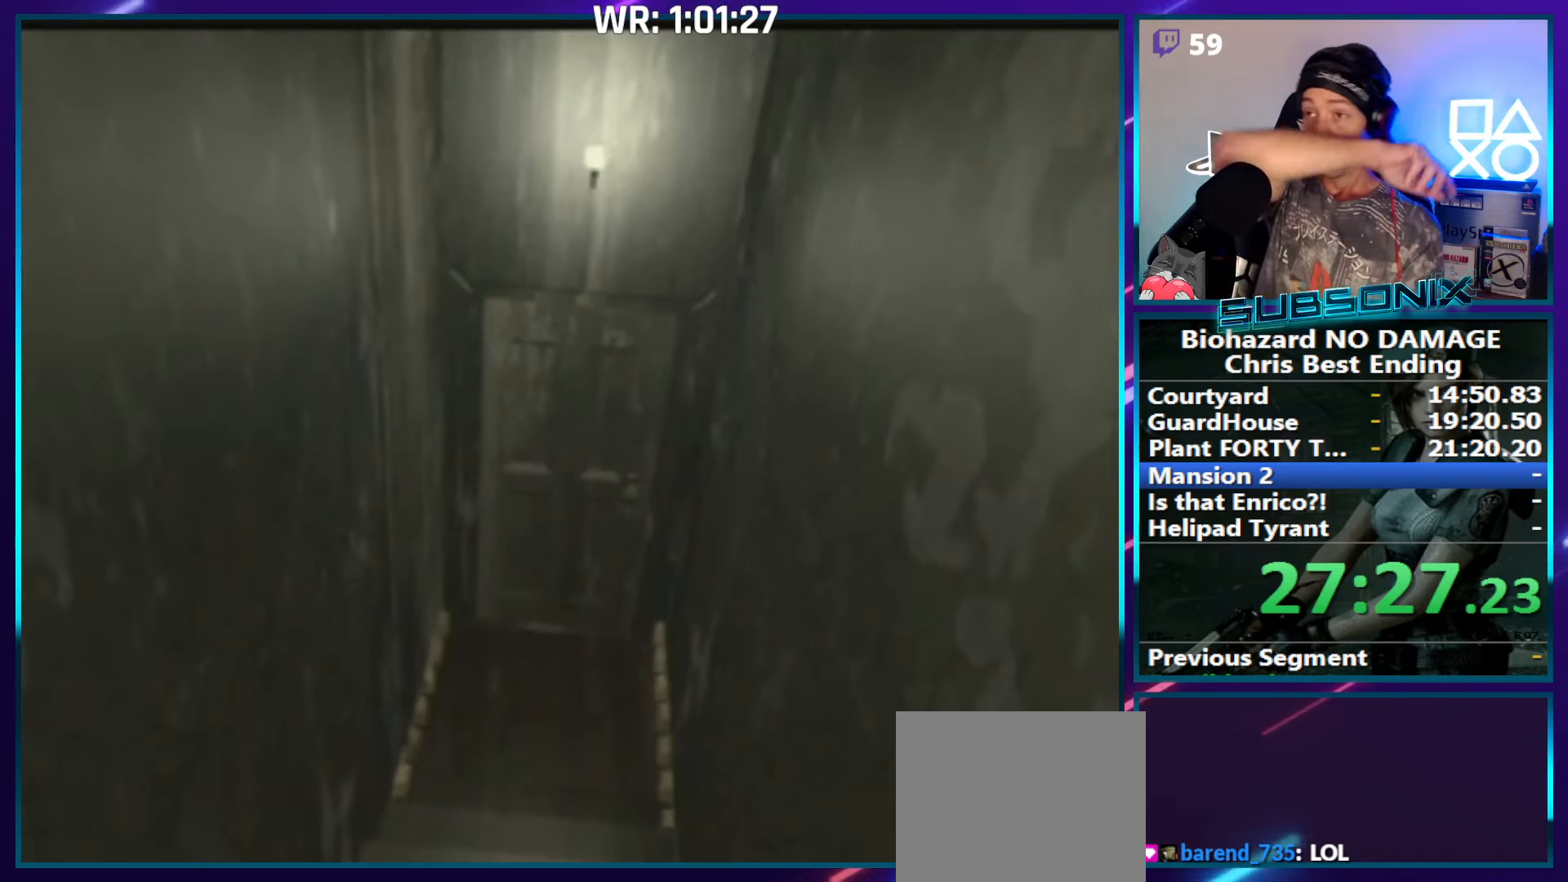
{"buttons": [], "right_stick": "center", "events": []}
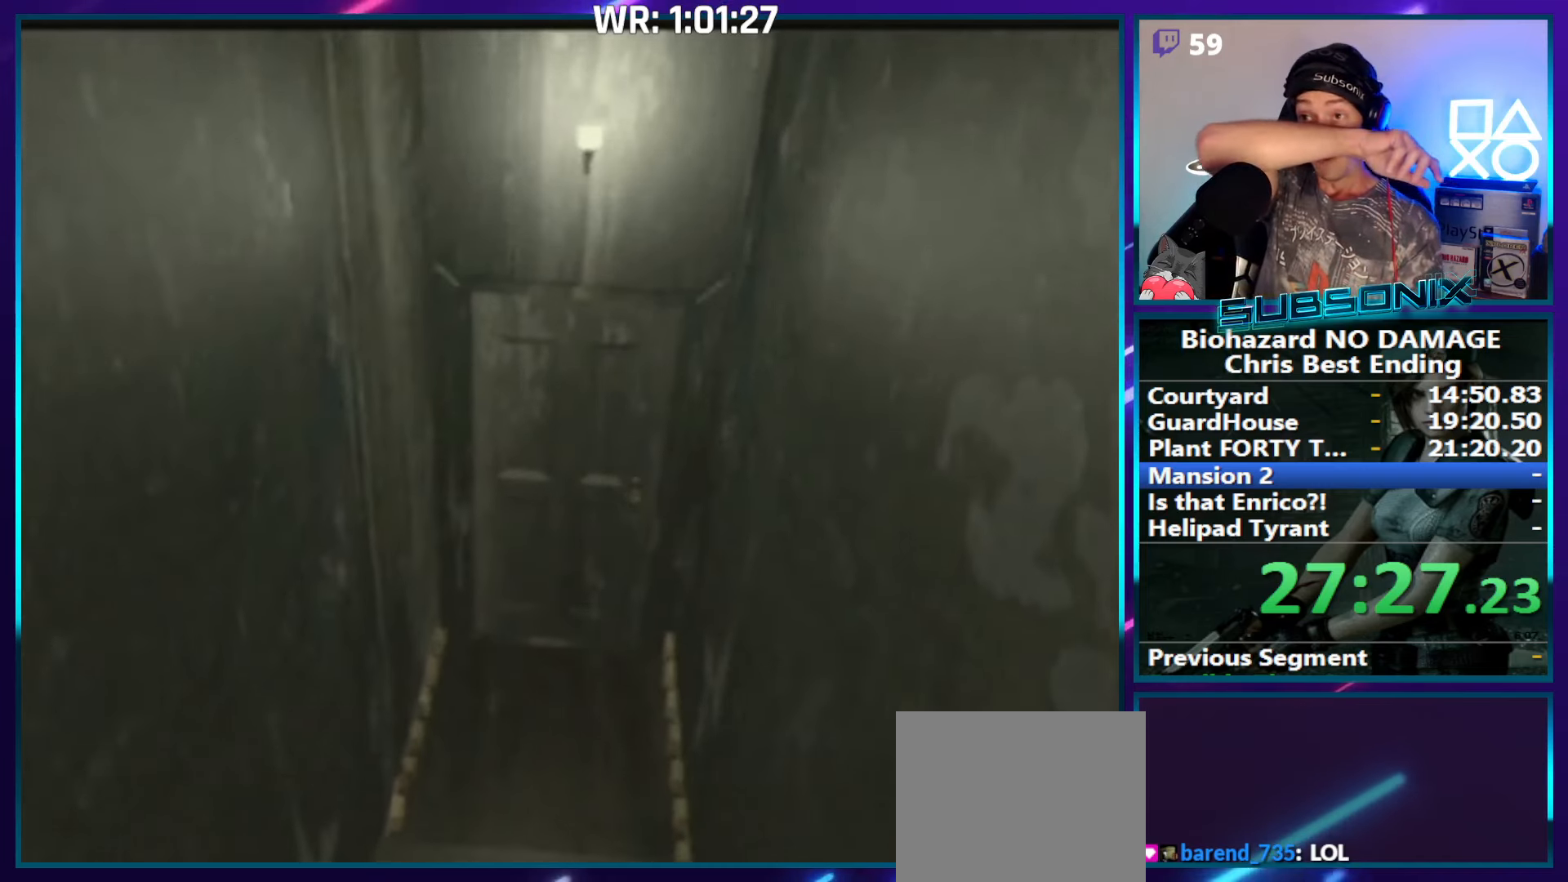
{"buttons": [], "right_stick": "center", "events": []}
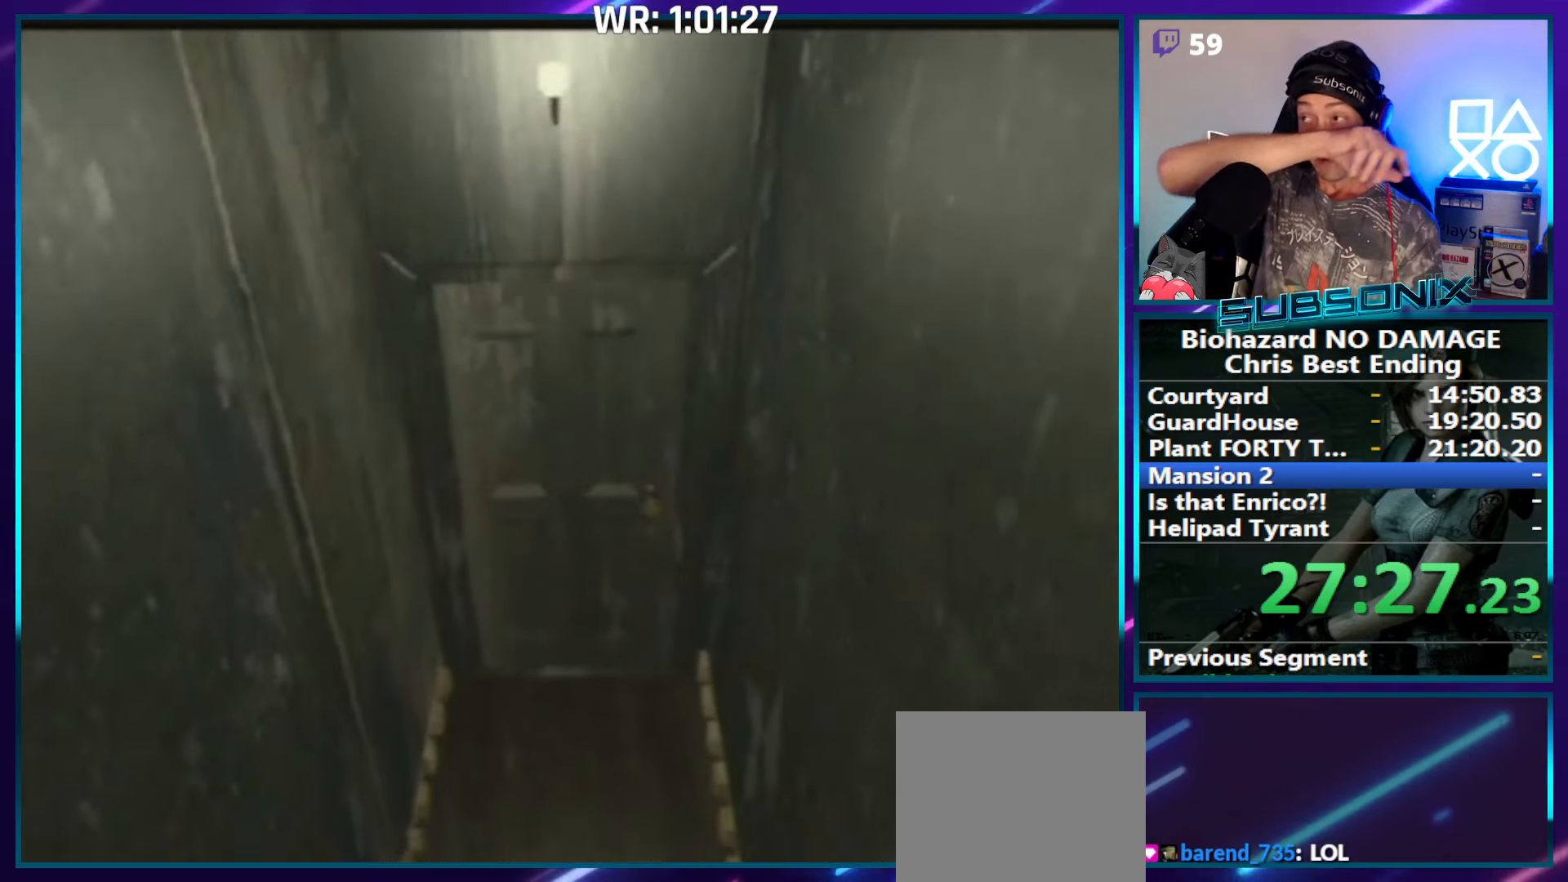
{"buttons": [], "right_stick": "center", "events": []}
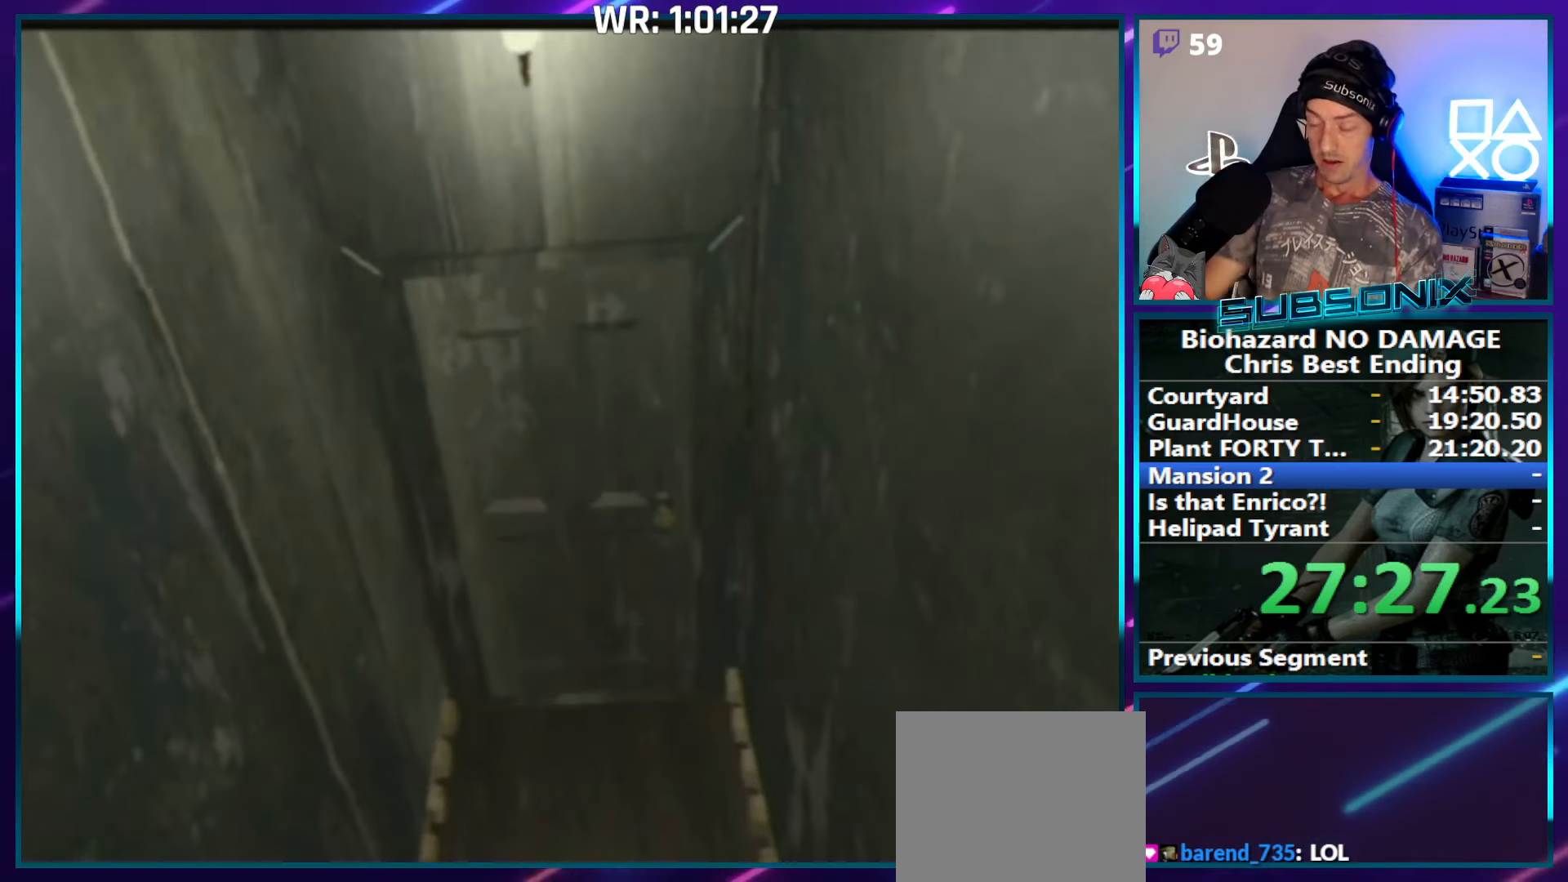
{"buttons": [], "right_stick": "center", "events": []}
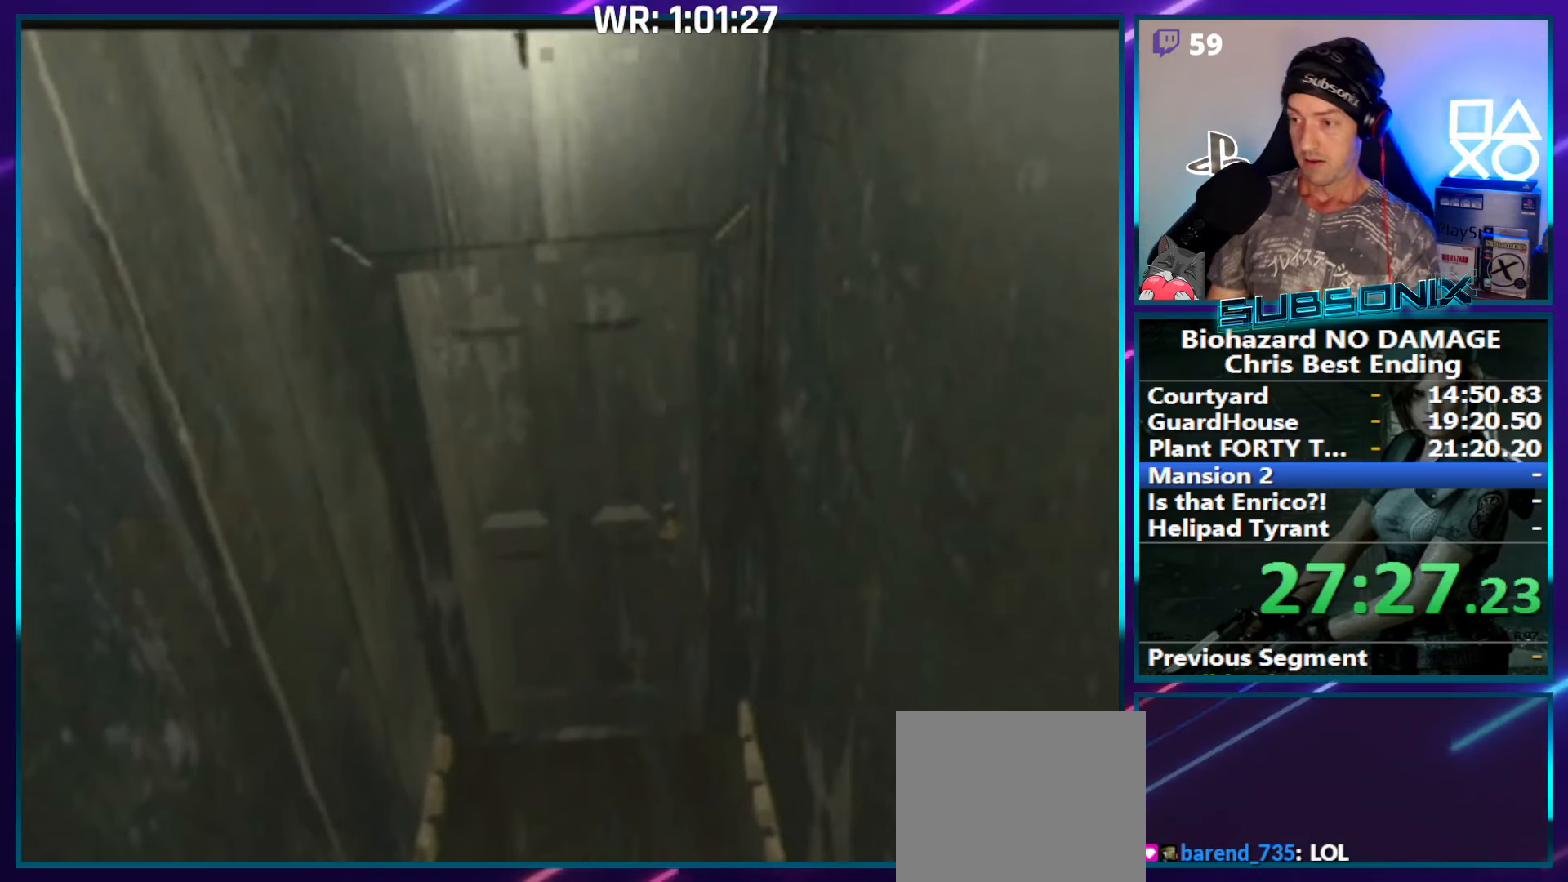
{"buttons": [], "right_stick": "center", "events": []}
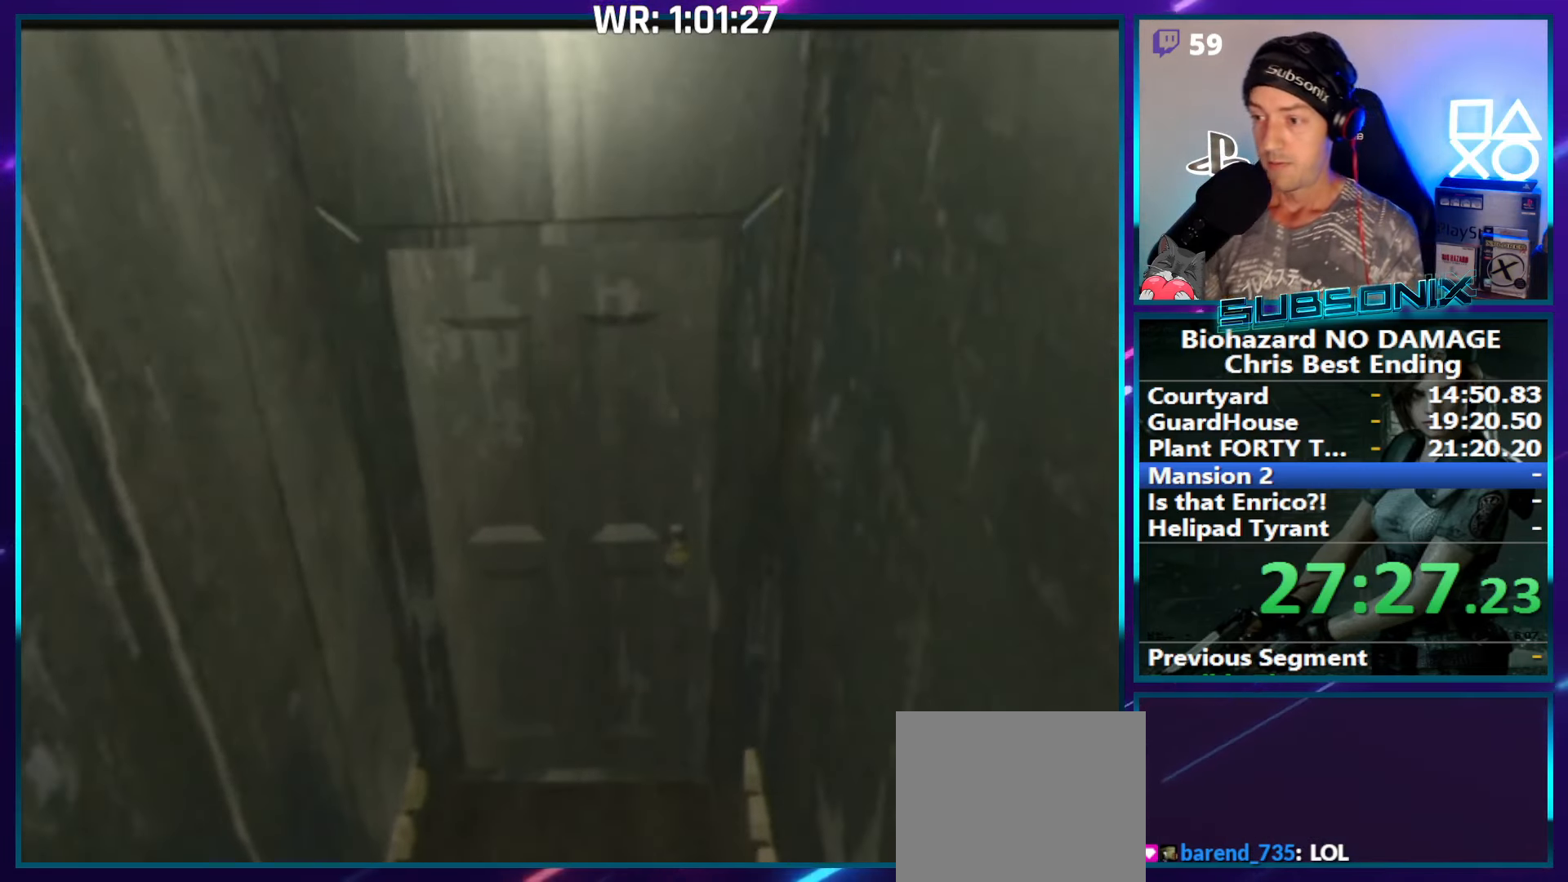
{"buttons": [], "right_stick": "center", "events": [[16, "SQUARE", "down"], [66, "SQUARE", "up"]]}